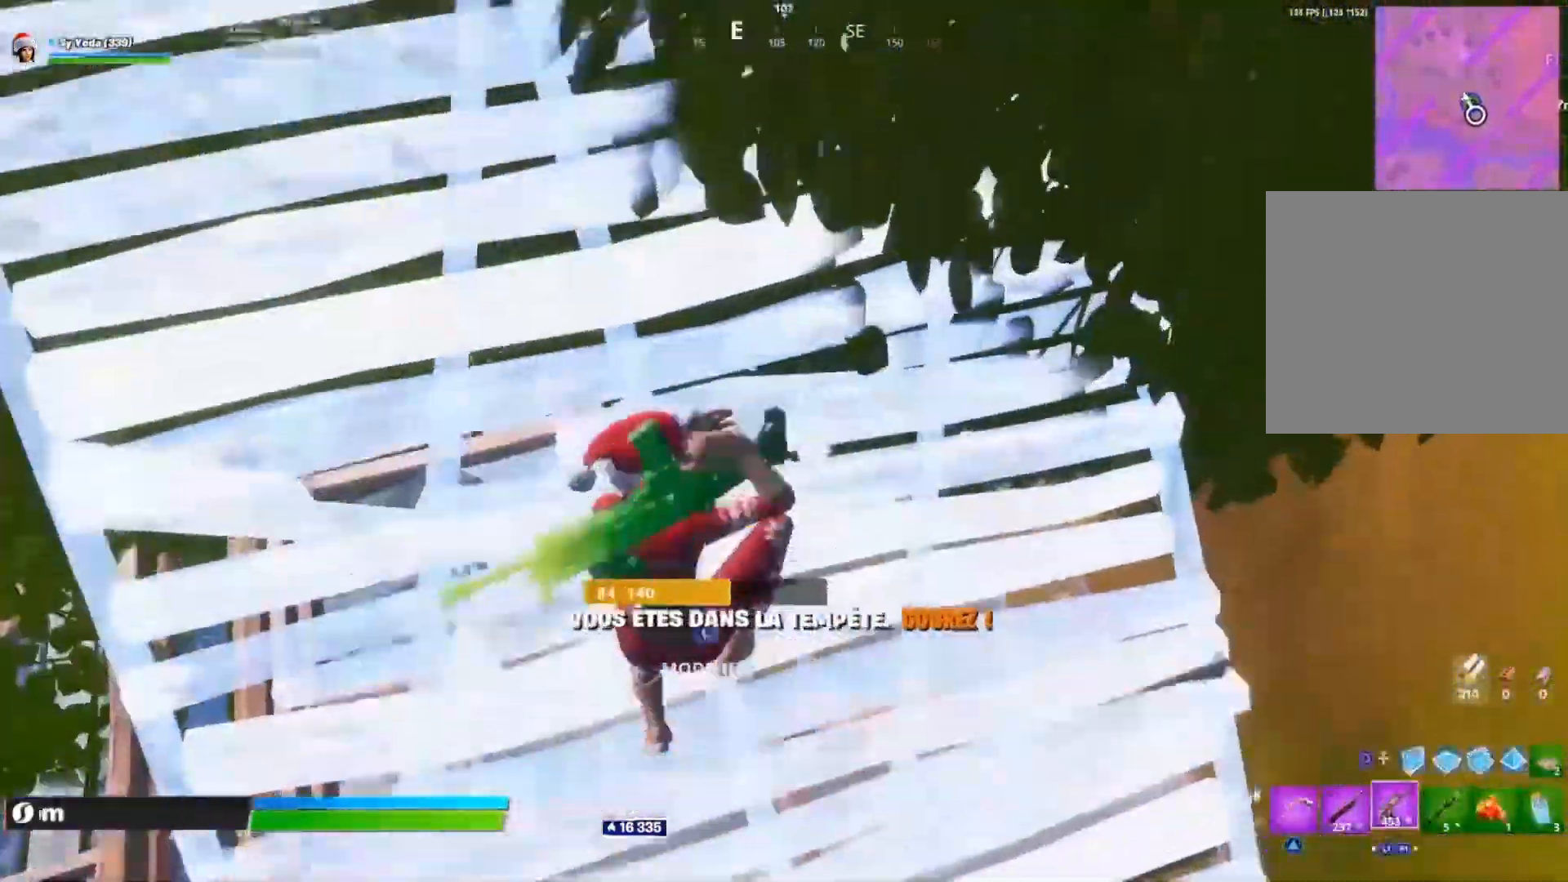
Gameplay with a controller (PlayStation layout); each line is a JSON object with the inputs held at the frame after it (dt_ms = milliseconds from this image to that frame). "events" lists button and stick changes between this image and that frame as [ms after this image, input, new state], when the widget could be followed in between. Not read: CROSS.
{"dt_ms": 1000, "buttons": ["L1", "L2"], "left_stick": "up-left", "right_stick": "right"}
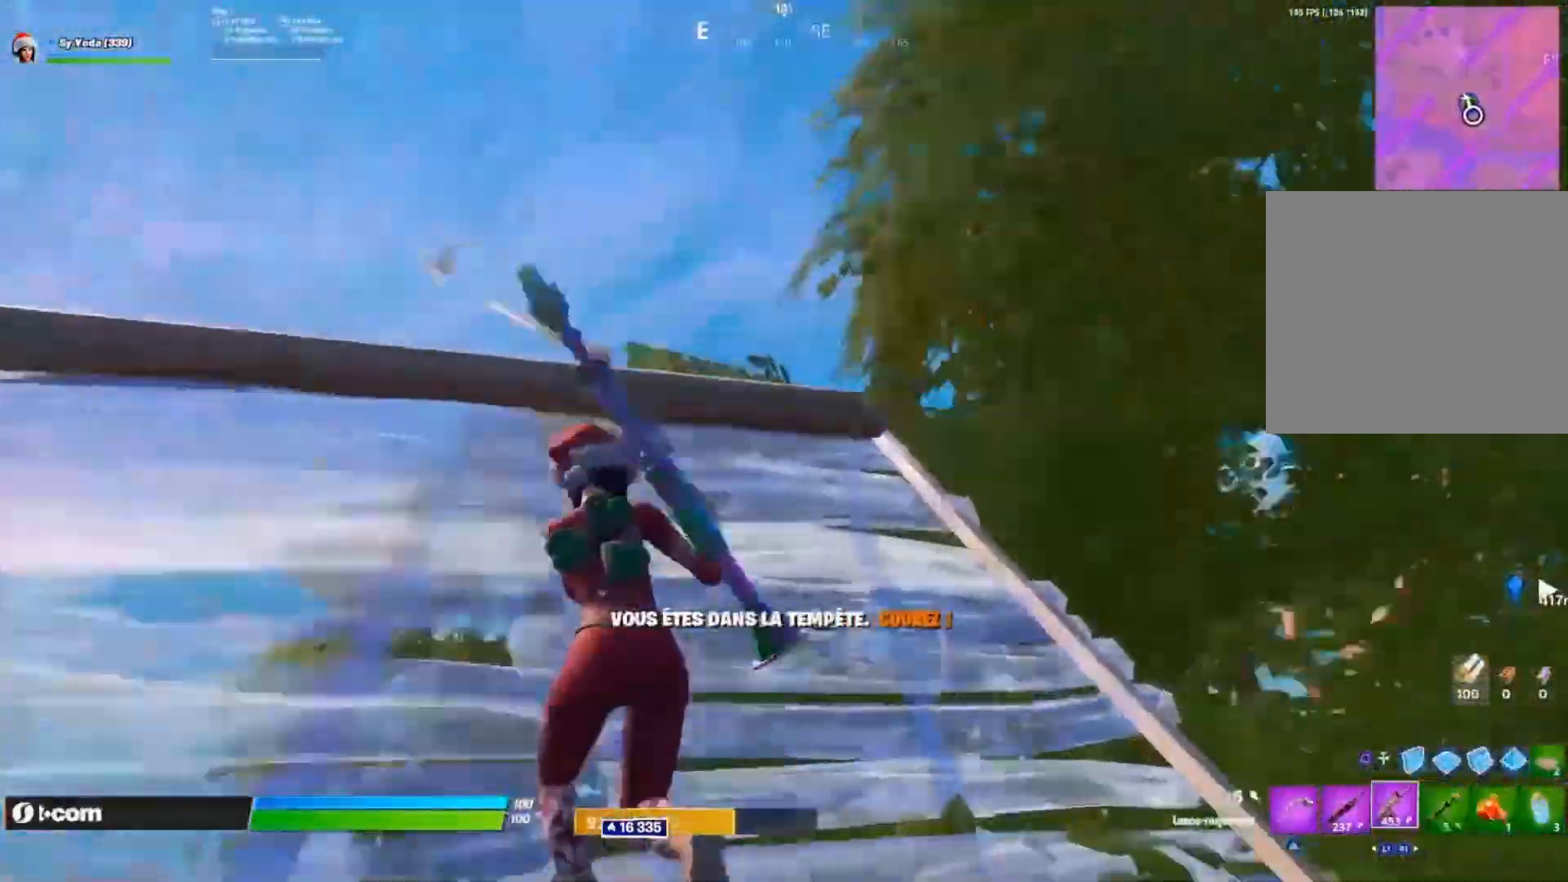
{"dt_ms": 500, "buttons": [], "left_stick": "up-right", "right_stick": "center", "events": [[50, "L1", "up"], [50, "L2", "up"], [250, "left_stick", "up"], [317, "right_stick", "down-right"], [333, "CIRCLE", "down"], [433, "CIRCLE", "up"], [450, "left_stick", "up-right"], [450, "right_stick", "center"]]}
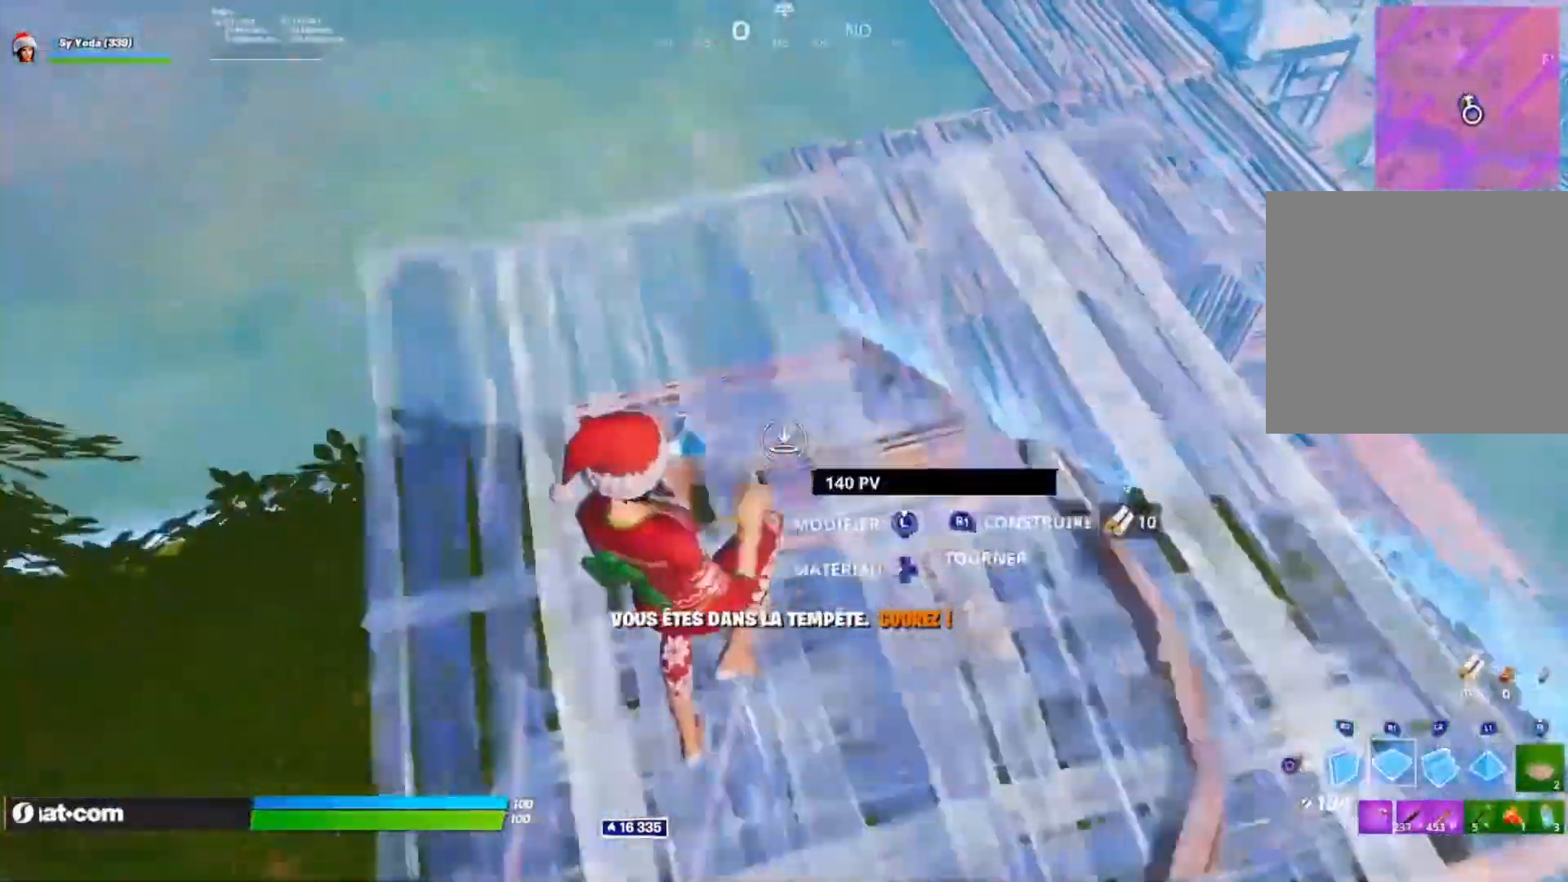
{"dt_ms": 500, "buttons": [], "left_stick": "up-right", "right_stick": "up-right", "events": [[183, "CIRCLE", "down"], [267, "CIRCLE", "up"], [383, "right_stick", "up-right"]]}
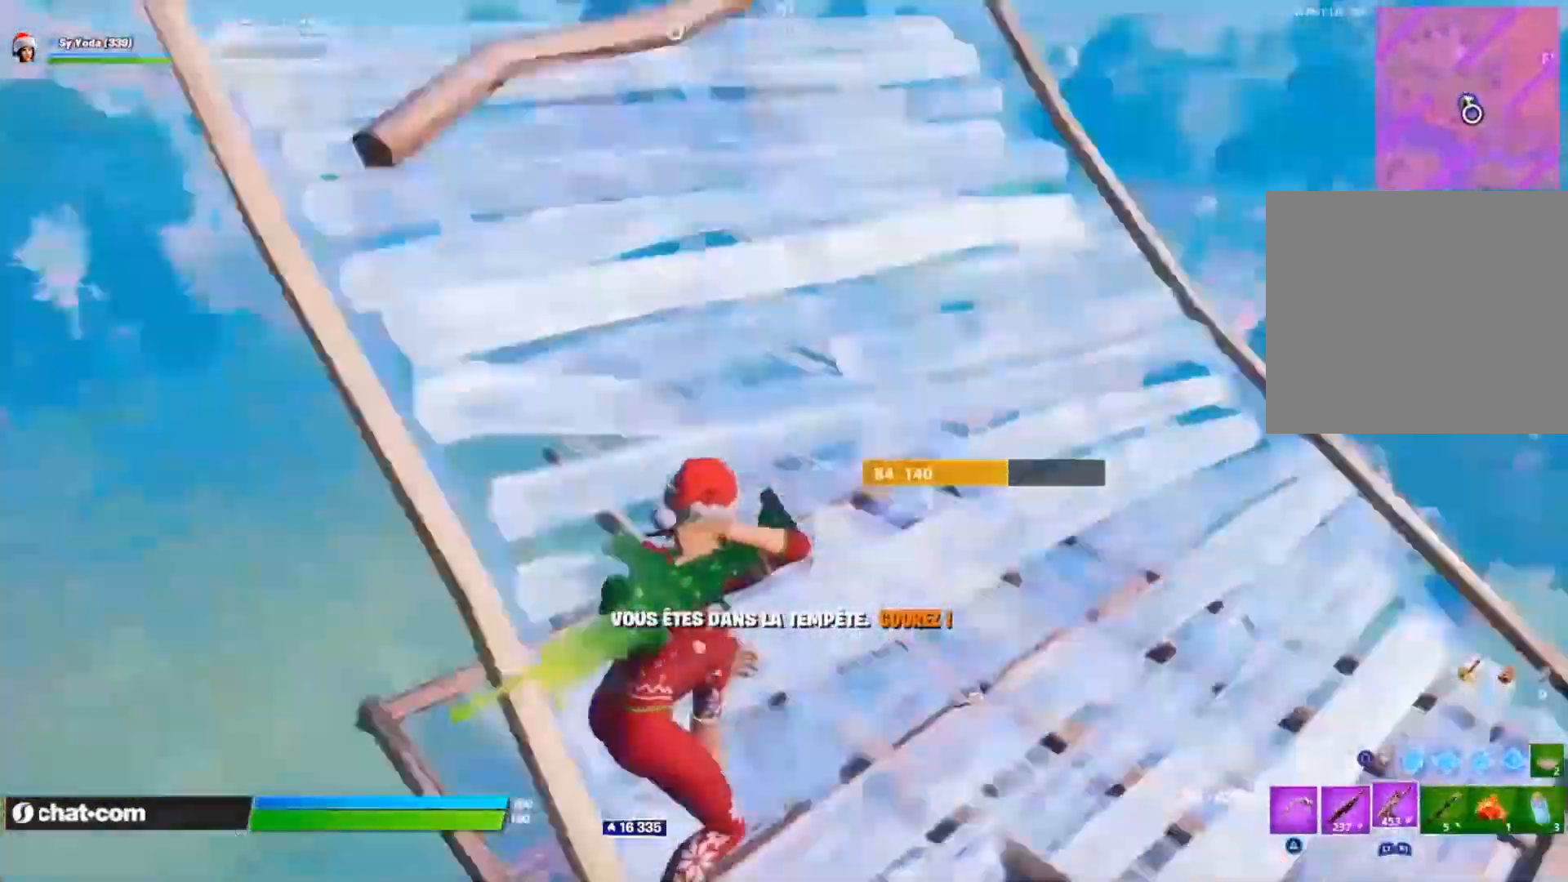
{"dt_ms": 500, "buttons": ["SQUARE"], "left_stick": "center", "right_stick": "center", "events": [[50, "right_stick", "center"], [217, "right_stick", "down"], [367, "right_stick", "center"], [433, "left_stick", "center"], [500, "SQUARE", "down"]]}
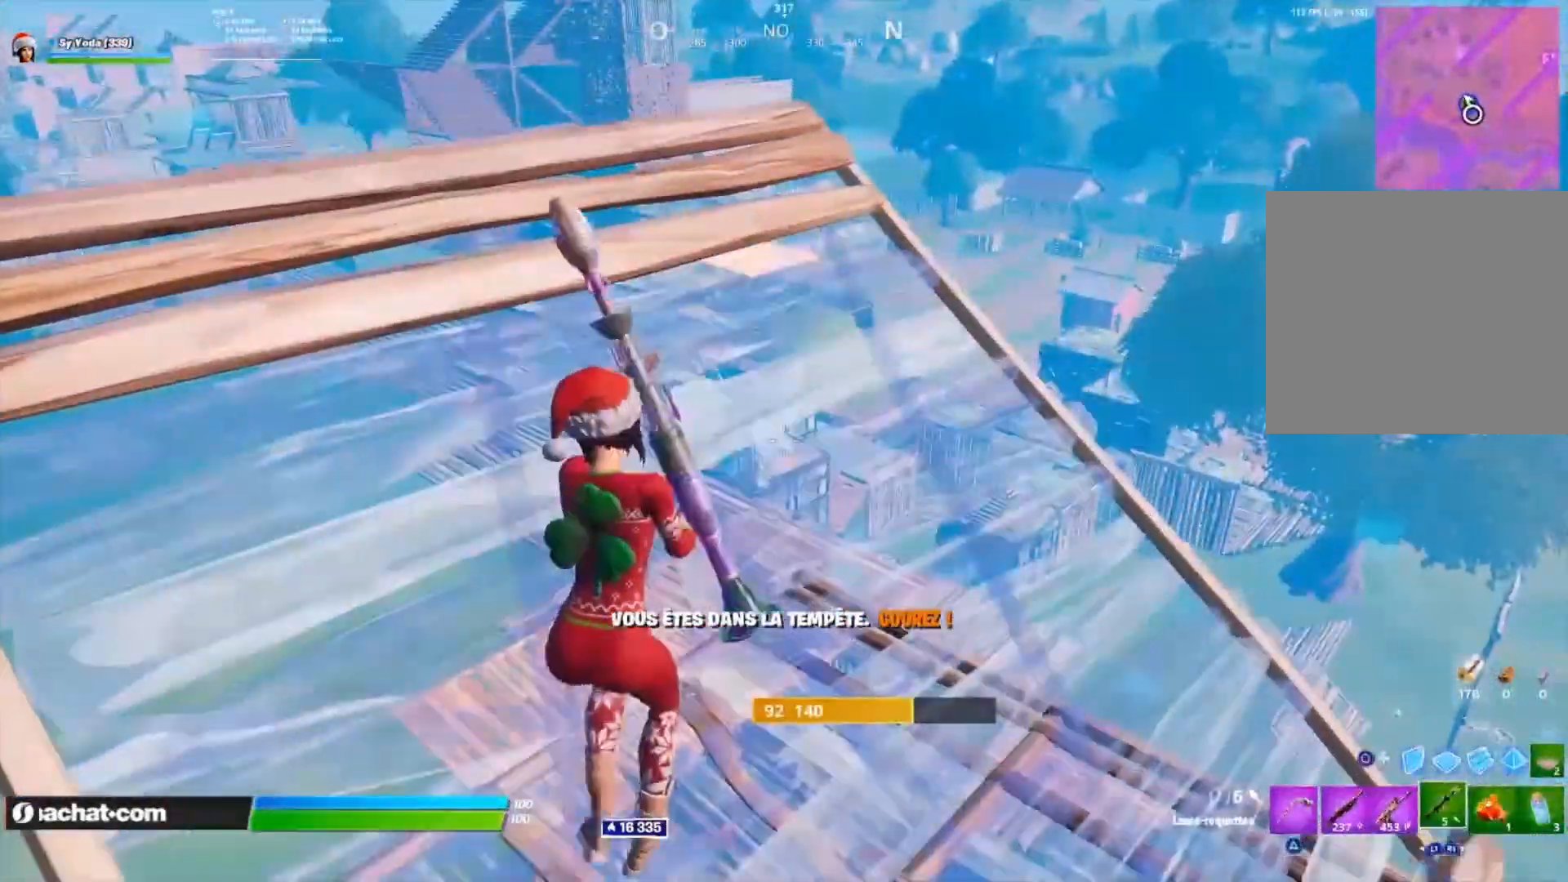
{"dt_ms": 500, "buttons": [], "left_stick": "center", "right_stick": "left", "events": [[67, "SQUARE", "up"], [117, "SQUARE", "down"], [200, "SQUARE", "up"], [250, "SQUARE", "down"], [317, "SQUARE", "up"], [367, "left_stick", "left"], [433, "right_stick", "down-left"], [483, "left_stick", "center"], [483, "right_stick", "left"]]}
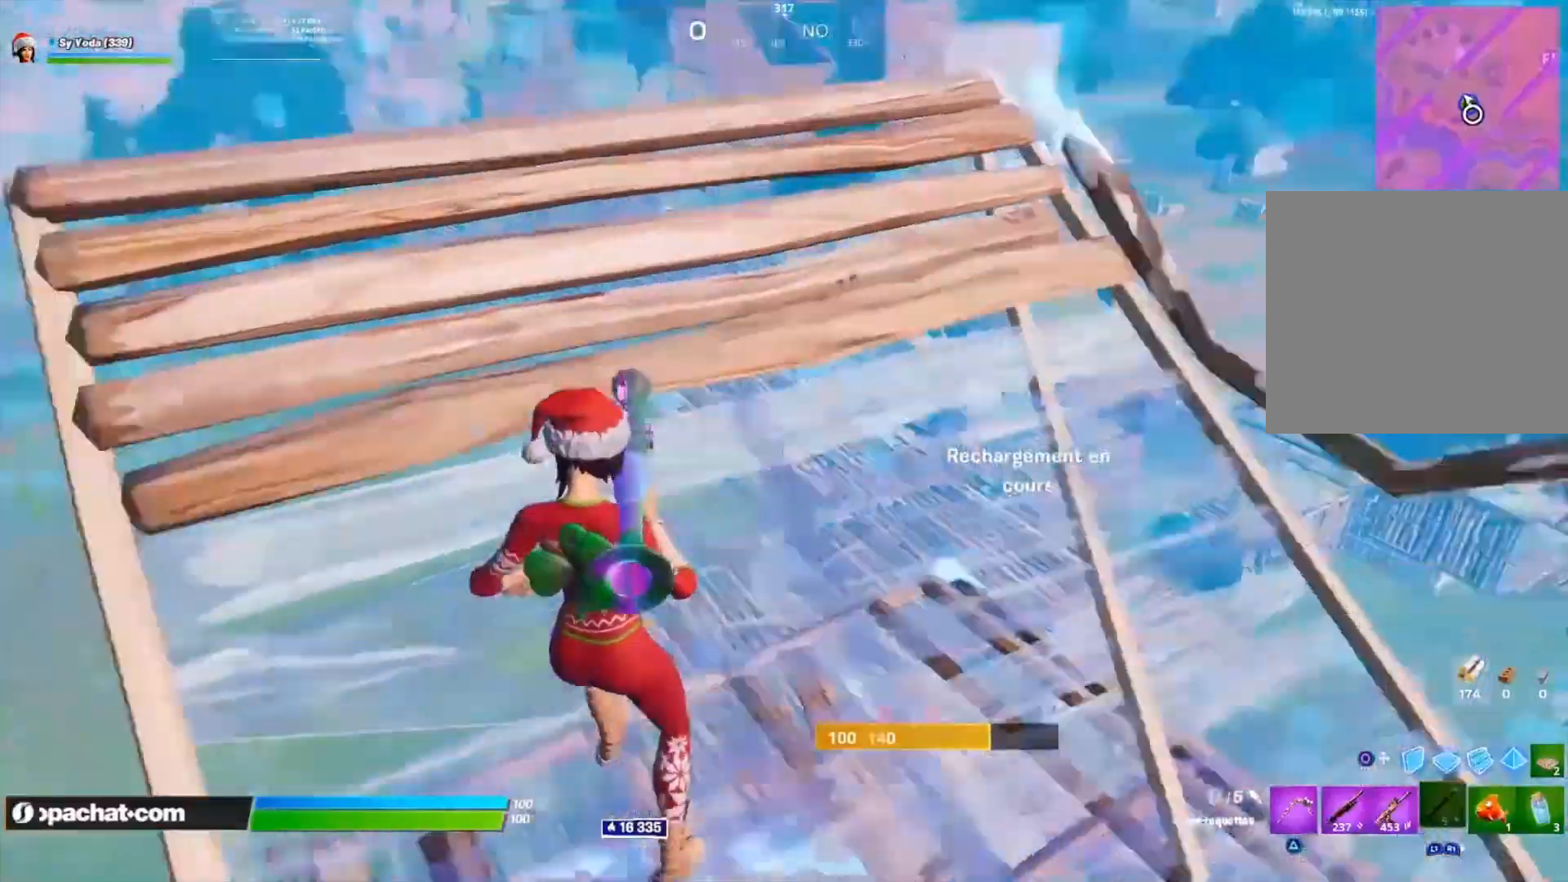
{"dt_ms": 500, "buttons": [], "left_stick": "up-right", "right_stick": "left", "events": [[217, "left_stick", "right"], [300, "right_stick", "center"], [333, "left_stick", "up"], [417, "right_stick", "left"], [483, "left_stick", "up-right"]]}
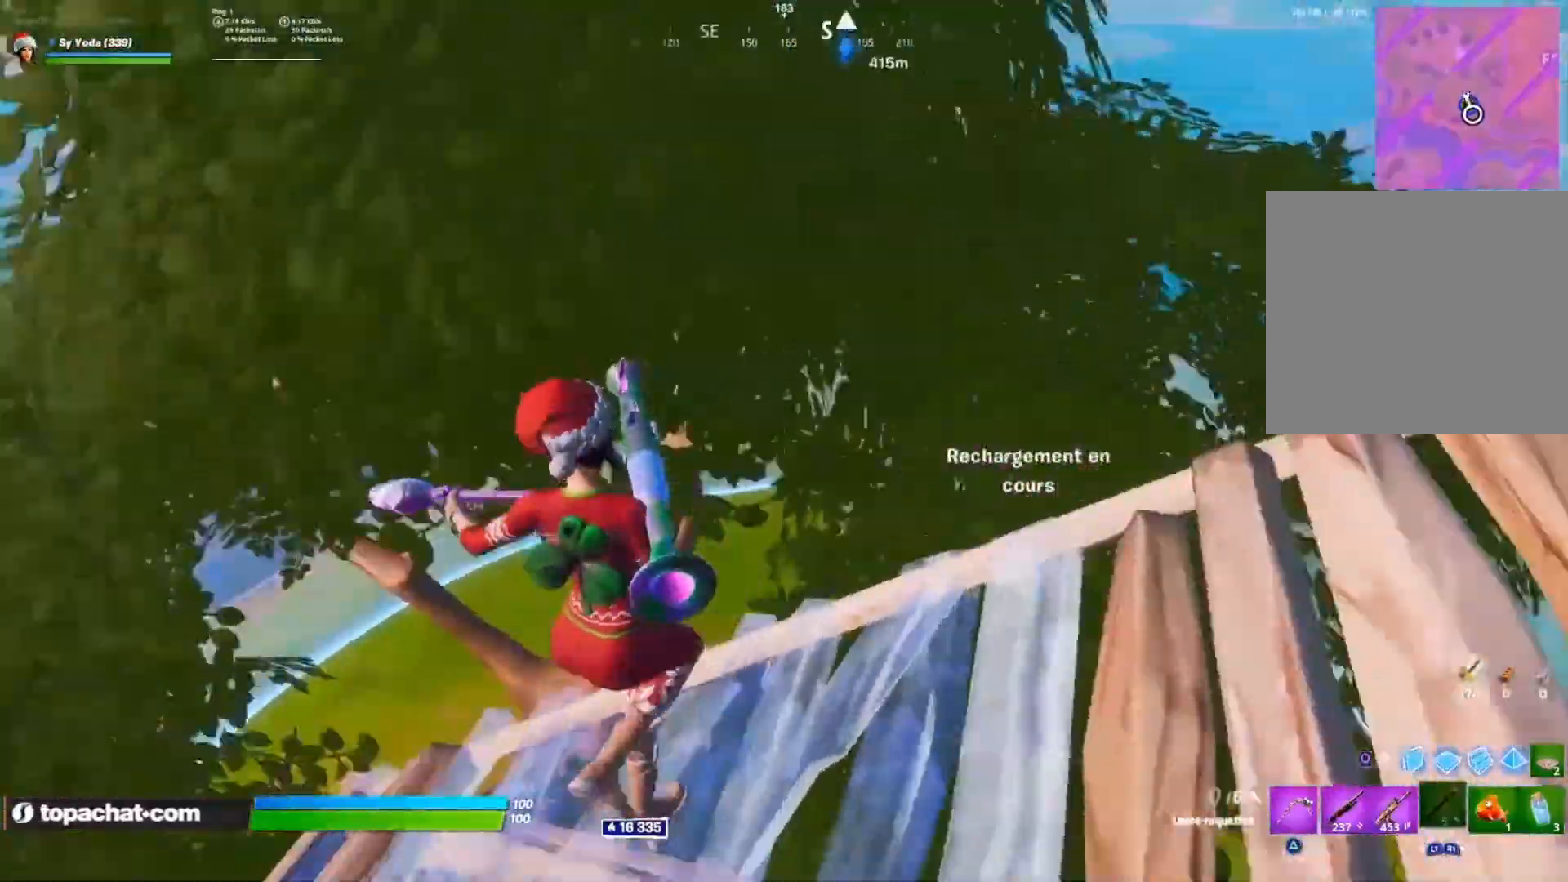
{"dt_ms": 500, "buttons": [], "left_stick": "down-right", "right_stick": "left", "events": [[33, "right_stick", "center"], [117, "left_stick", "center"], [250, "left_stick", "right"], [250, "right_stick", "down-left"], [400, "left_stick", "down-right"], [500, "right_stick", "left"]]}
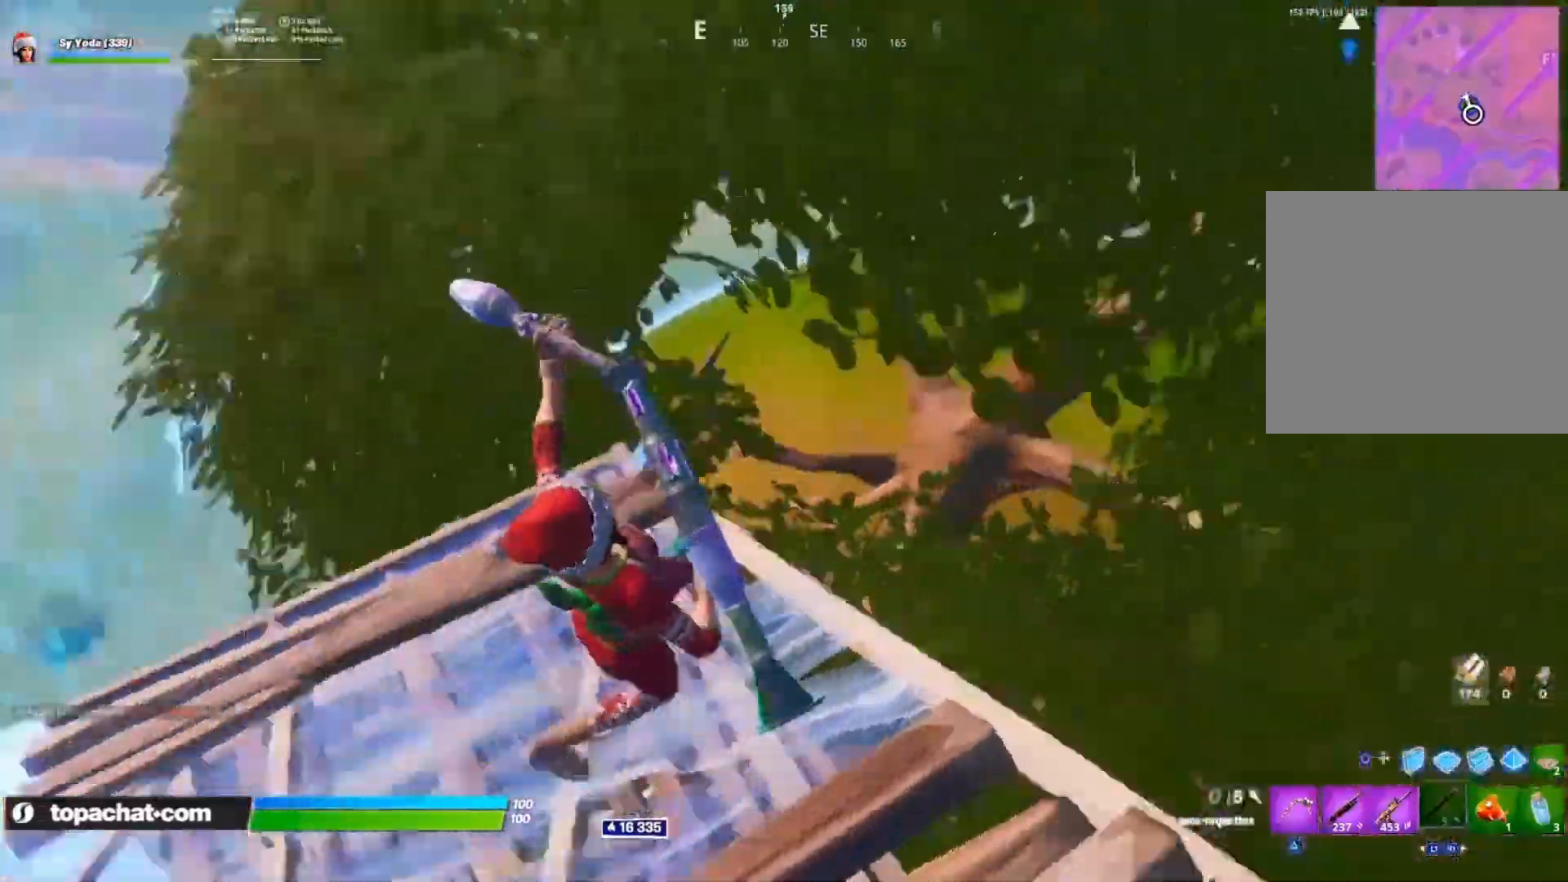
{"dt_ms": 500, "buttons": [], "left_stick": "down", "right_stick": "center", "events": [[183, "right_stick", "center"], [200, "left_stick", "down"], [417, "right_stick", "left"], [500, "right_stick", "center"]]}
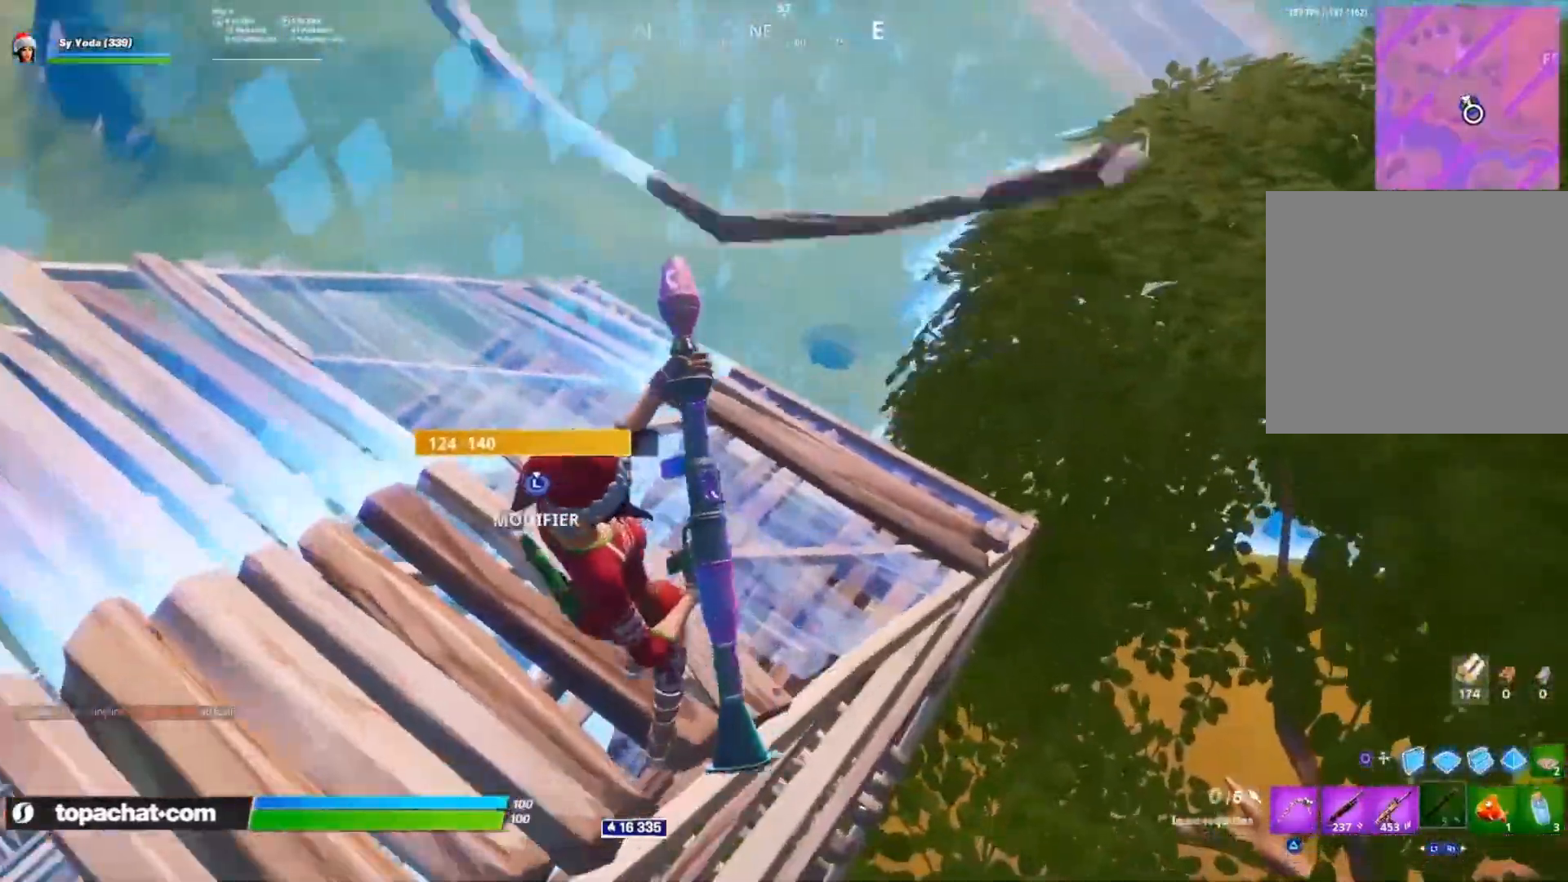
{"dt_ms": 500, "buttons": [], "left_stick": "right", "right_stick": "right", "events": [[117, "left_stick", "center"], [417, "right_stick", "right"], [483, "left_stick", "right"]]}
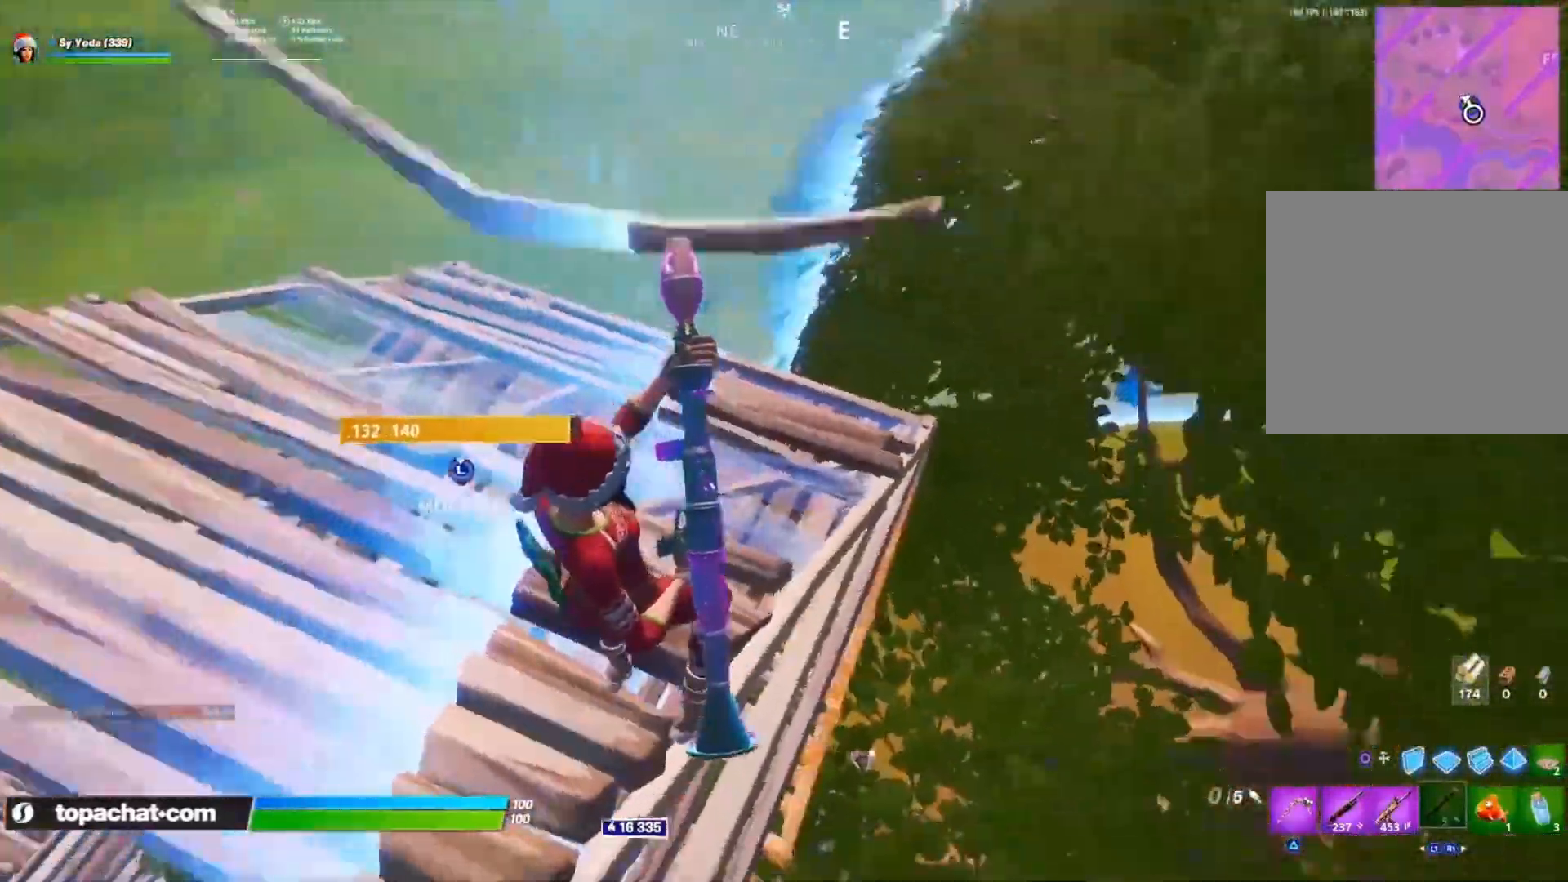
{"dt_ms": 500, "buttons": [], "left_stick": "right", "right_stick": "center", "events": [[200, "right_stick", "center"], [267, "right_stick", "right"], [433, "right_stick", "center"]]}
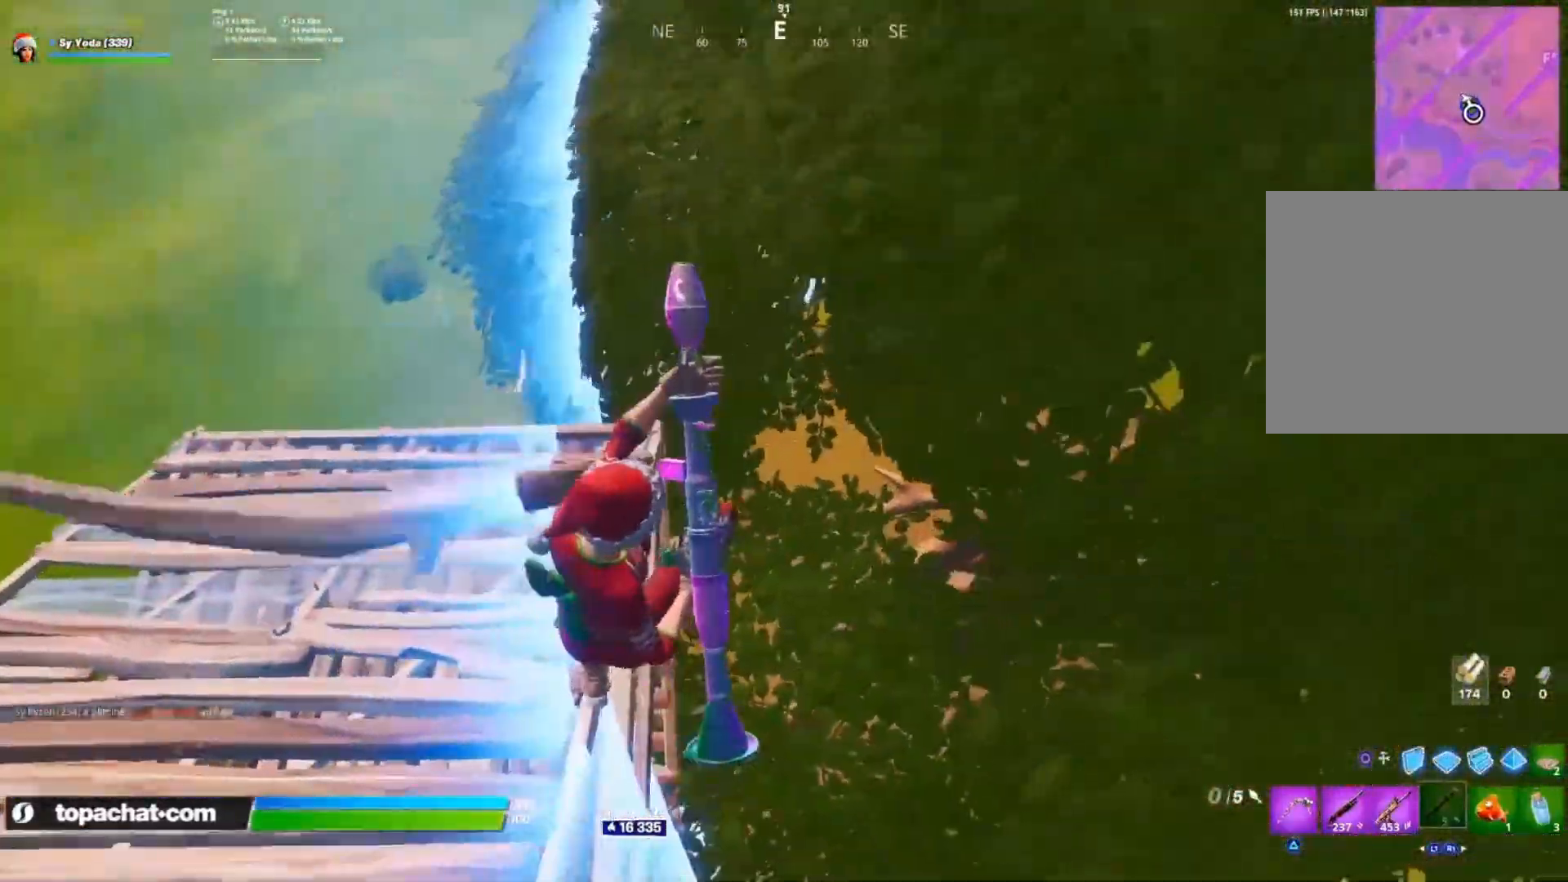
{"dt_ms": 500, "buttons": [], "left_stick": "down-left", "right_stick": "center", "events": [[50, "left_stick", "up-left"], [183, "left_stick", "left"], [333, "left_stick", "down-left"]]}
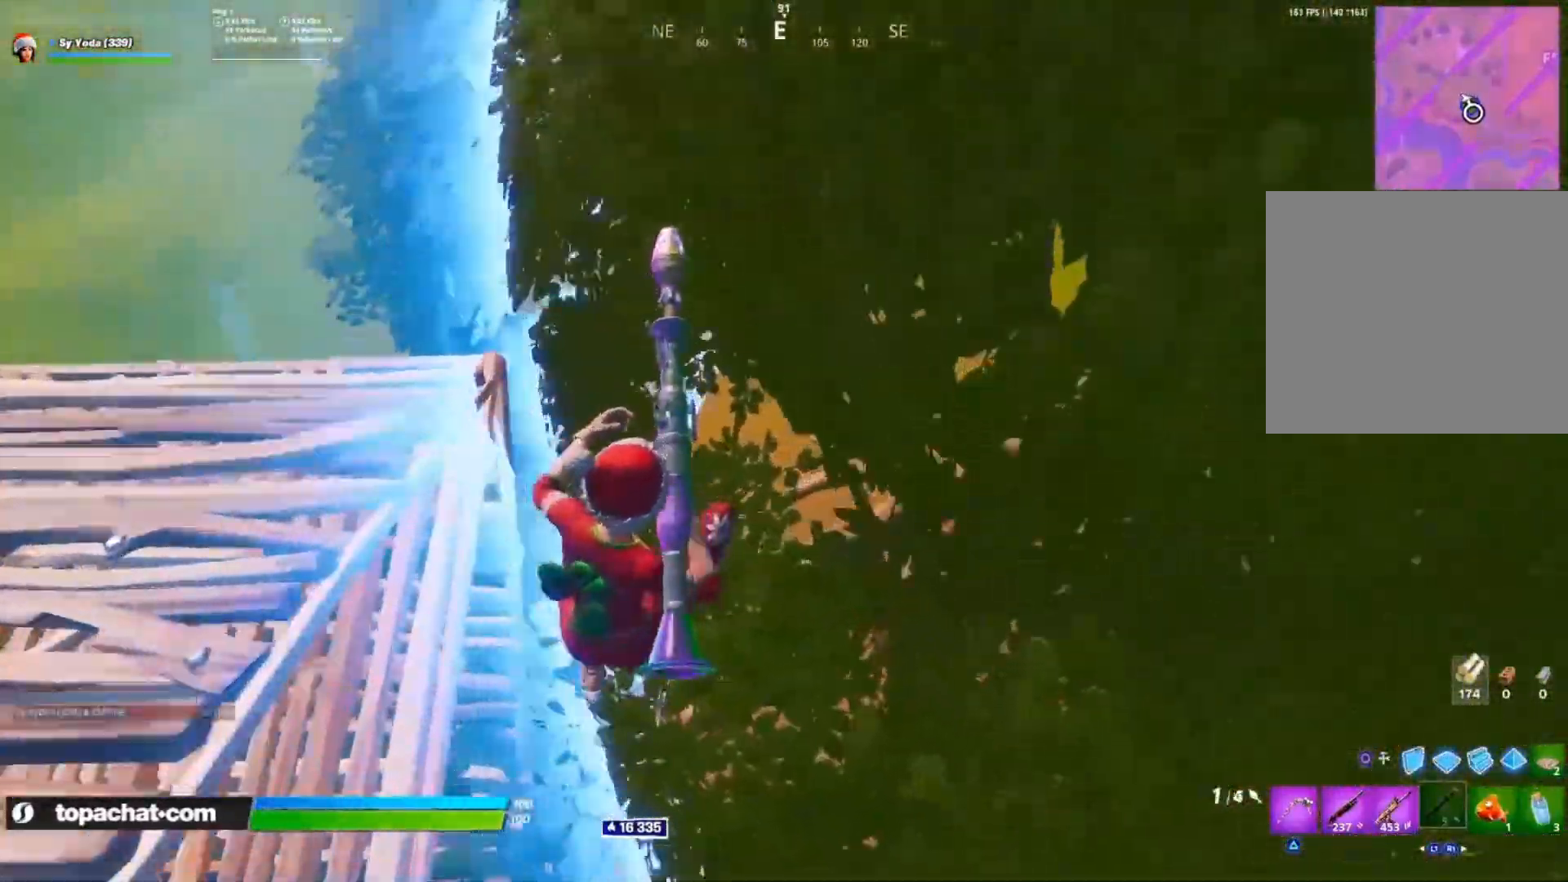
{"dt_ms": 500, "buttons": ["R1"], "left_stick": "up-right", "right_stick": "up-right"}
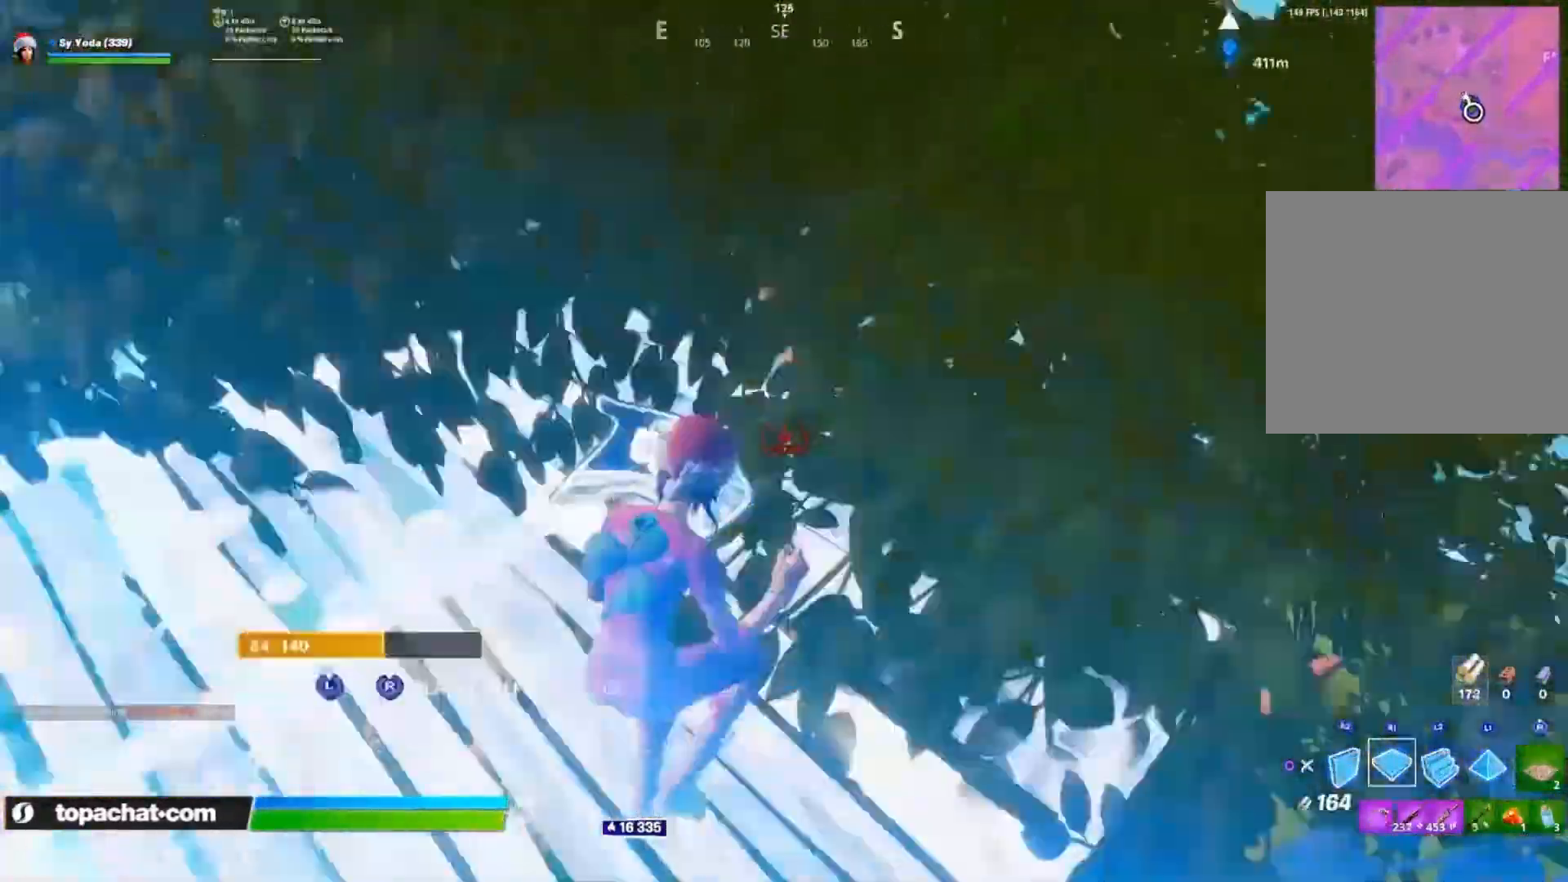
{"dt_ms": 500, "buttons": [], "left_stick": "up-right", "right_stick": "center", "events": [[33, "R1", "up"], [50, "right_stick", "center"], [117, "R1", "down"], [183, "right_stick", "right"], [317, "right_stick", "center"], [333, "L2", "down"], [367, "L2", "up"], [367, "R1", "up"], [433, "CIRCLE", "down"], [500, "CIRCLE", "up"]]}
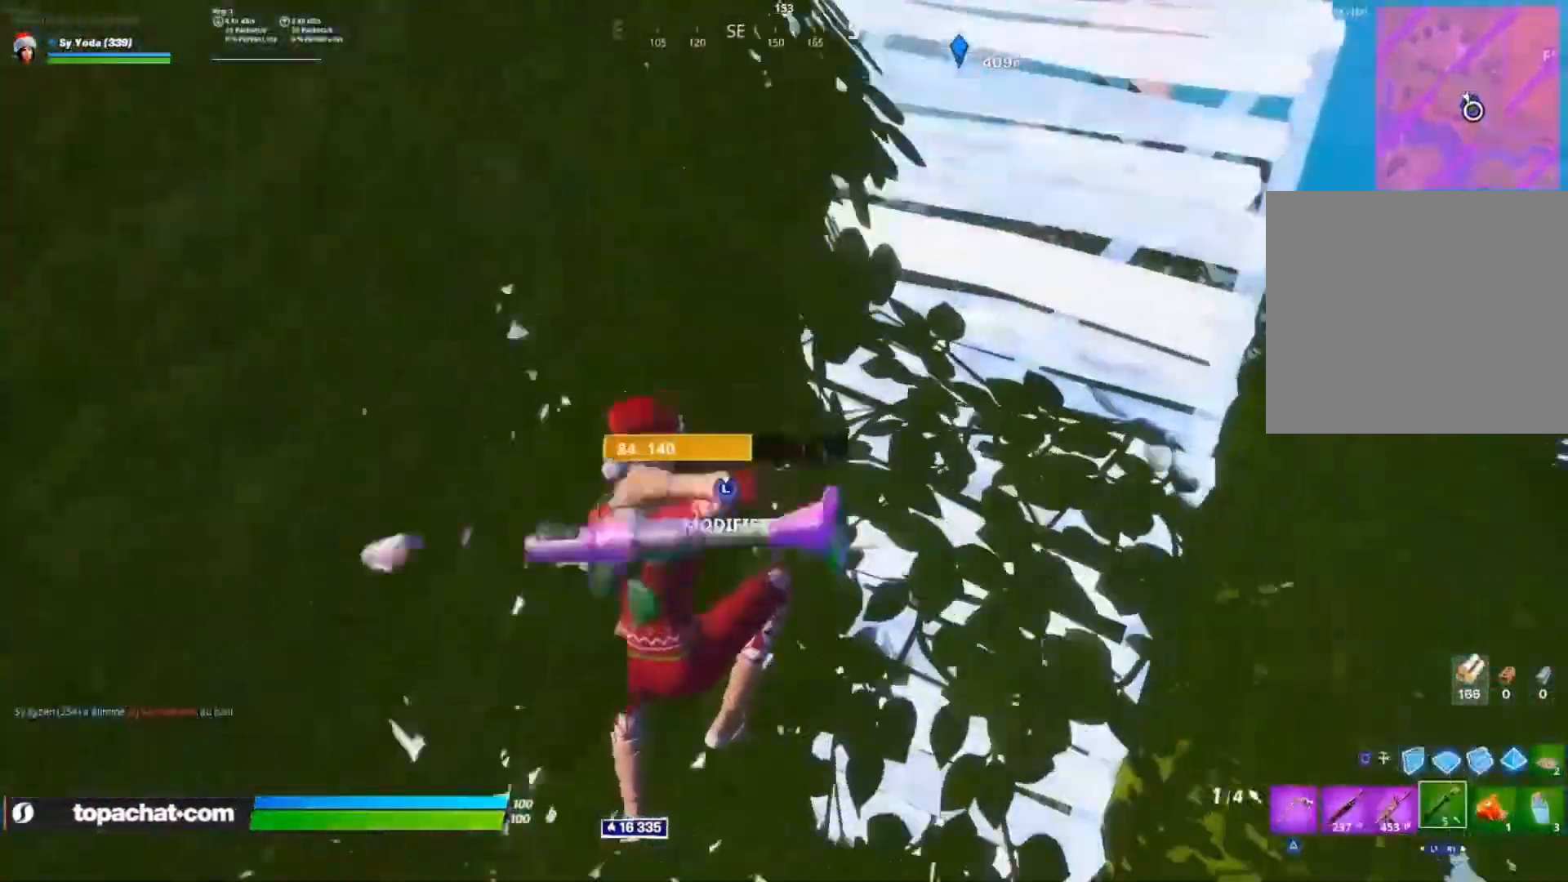
{"dt_ms": 500, "buttons": [], "left_stick": "up-right", "right_stick": "down-left", "events": [[133, "right_stick", "up"], [217, "right_stick", "center"], [483, "right_stick", "down-left"]]}
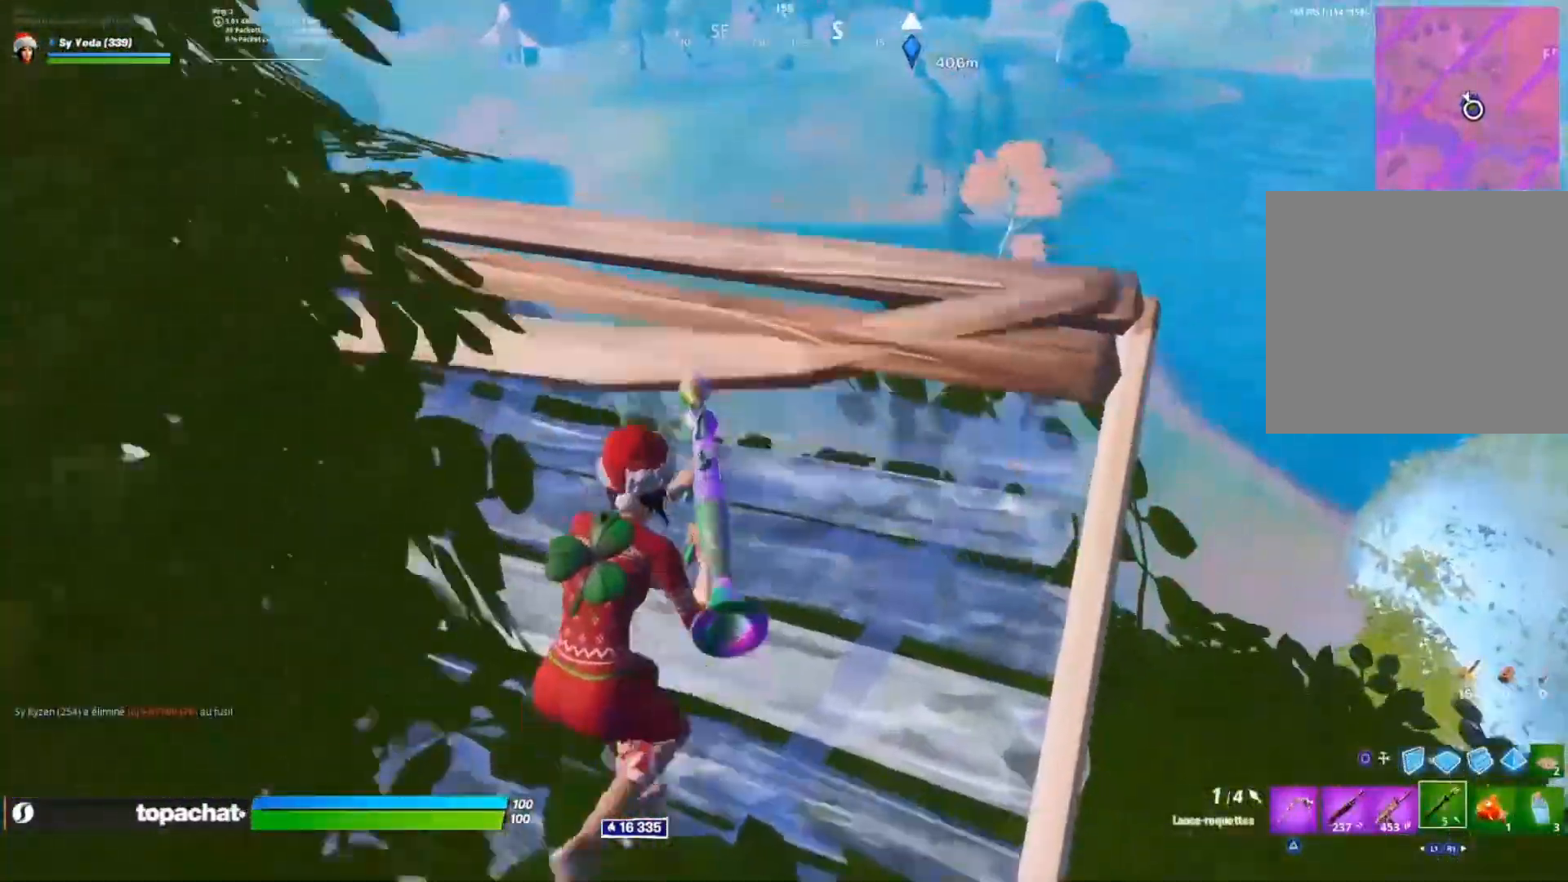
{"dt_ms": 500, "buttons": [], "left_stick": "up", "right_stick": "center", "events": [[100, "CIRCLE", "down"], [133, "left_stick", "up"], [183, "CIRCLE", "up"], [183, "right_stick", "center"], [283, "CIRCLE", "down"], [350, "CIRCLE", "up"]]}
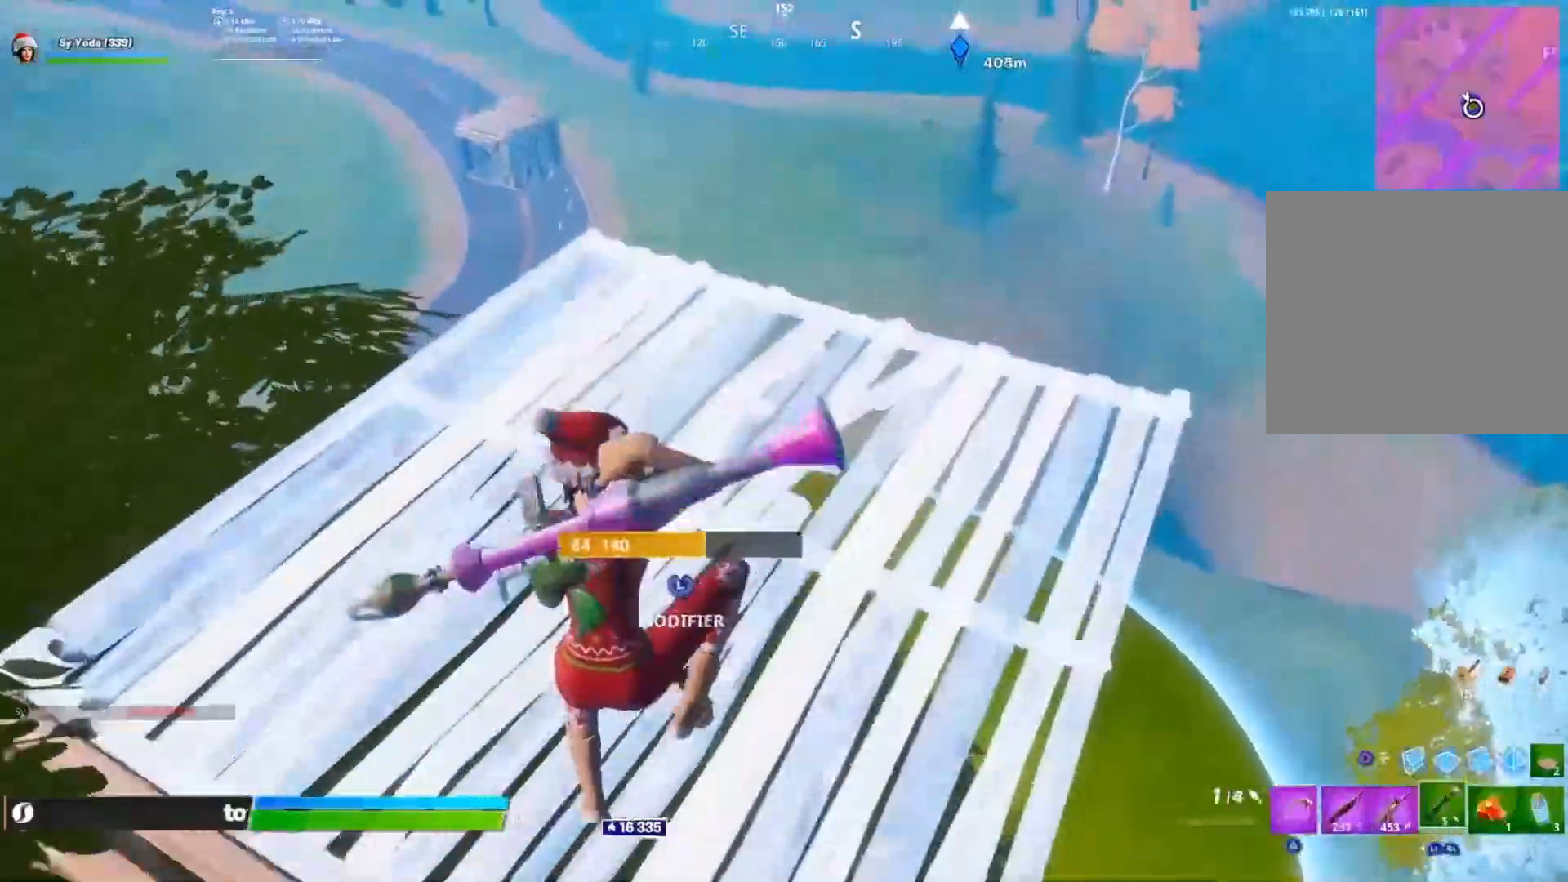
{"dt_ms": 500, "buttons": [], "left_stick": "up", "right_stick": "center", "events": [[33, "left_stick", "up-right"], [150, "right_stick", "up"], [233, "CIRCLE", "down"], [233, "left_stick", "up"], [317, "CIRCLE", "up"], [350, "right_stick", "center"], [433, "CIRCLE", "down"], [500, "CIRCLE", "up"]]}
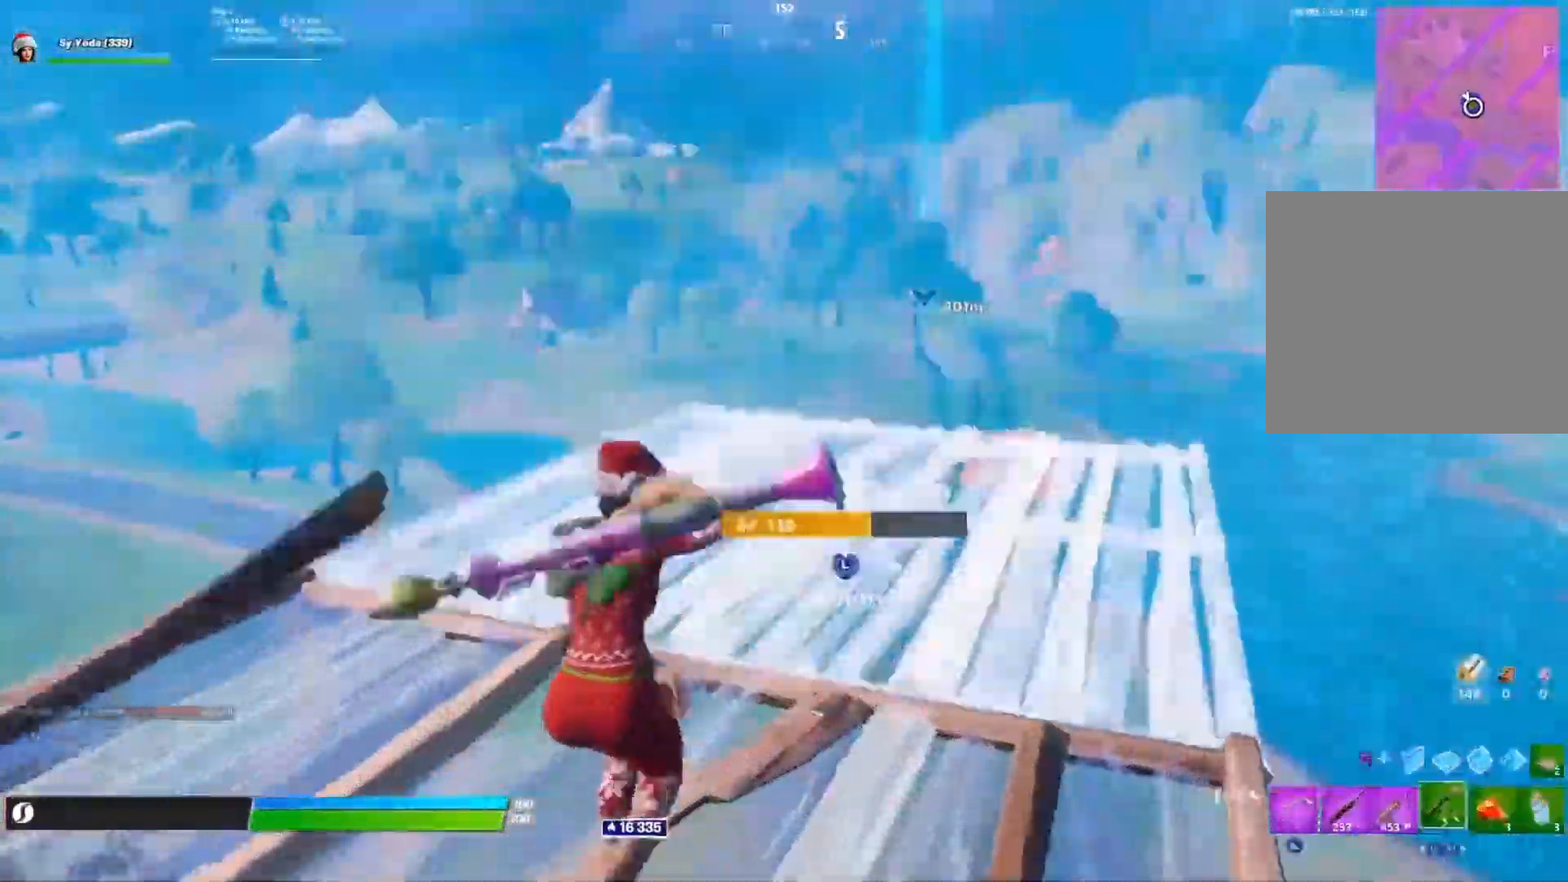
{"dt_ms": 500, "buttons": [], "left_stick": "up-right", "right_stick": "down-left", "events": [[117, "right_stick", "down-left"], [150, "L1", "down"], [233, "L1", "up"], [233, "left_stick", "up-right"], [300, "right_stick", "center"], [500, "right_stick", "down-left"]]}
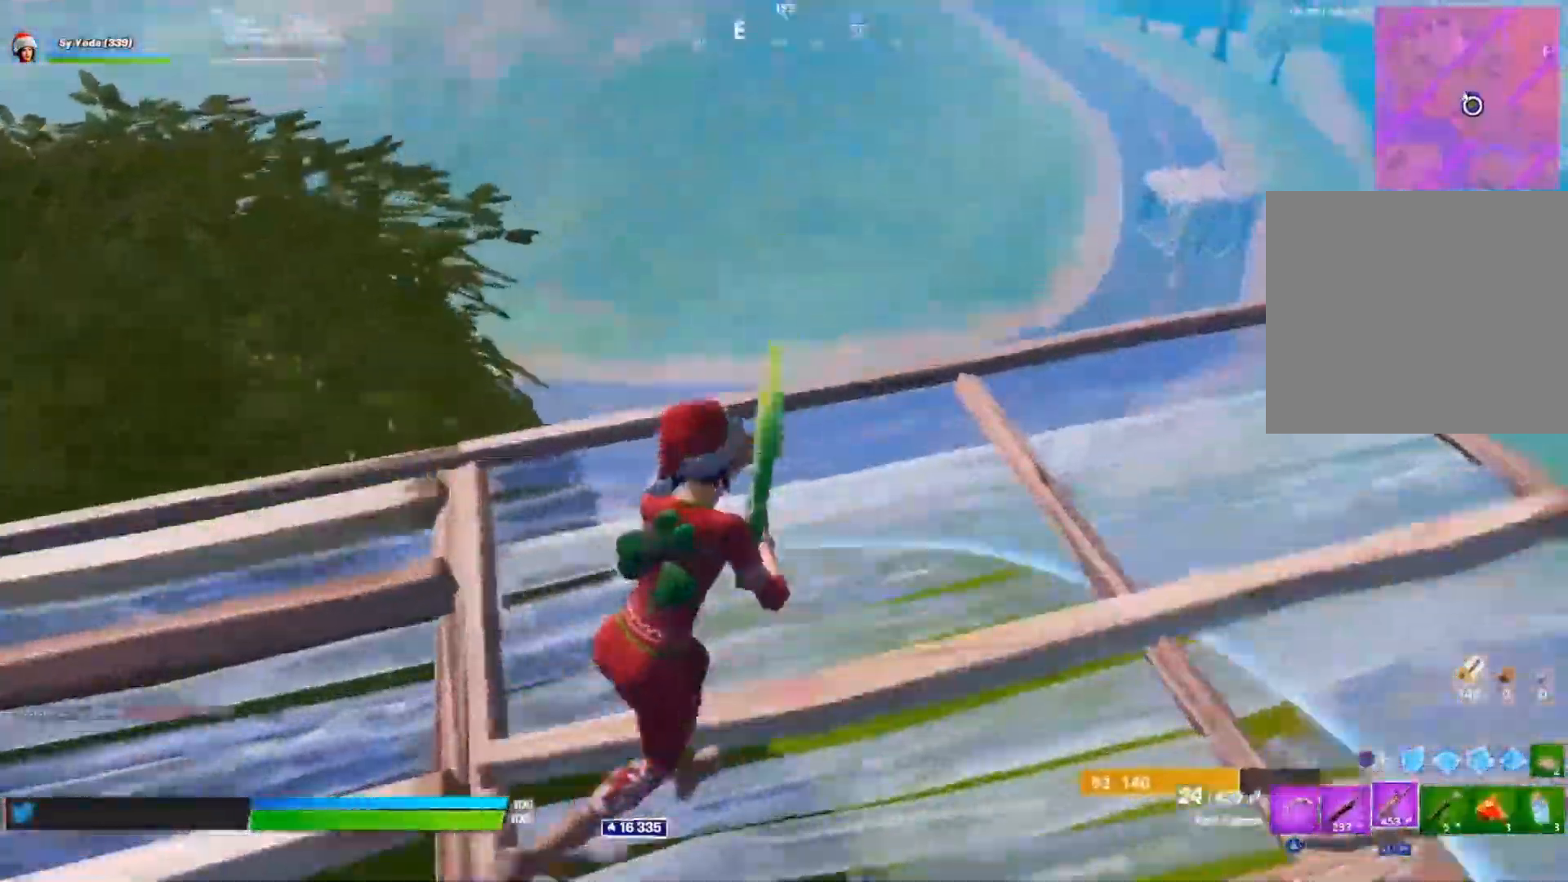
{"dt_ms": 500, "buttons": [], "left_stick": "down-right", "right_stick": "left", "events": [[133, "right_stick", "center"], [200, "R3", "down"], [250, "R3", "up"], [267, "right_stick", "left"], [333, "R3", "down"], [350, "left_stick", "right"], [417, "R3", "up"], [483, "left_stick", "down-right"]]}
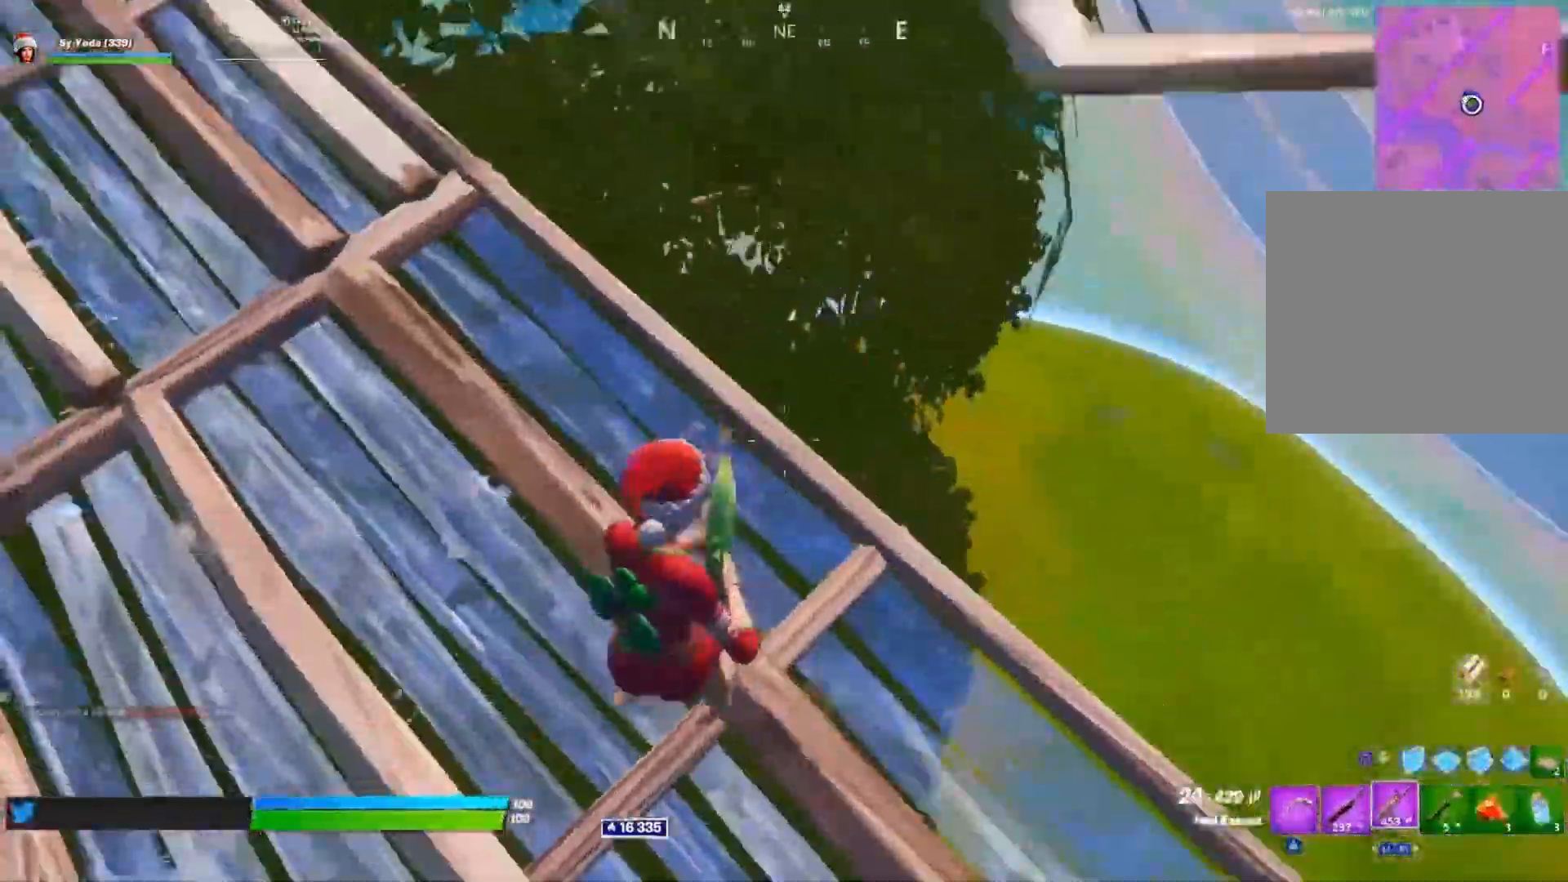
{"dt_ms": 500, "buttons": [], "left_stick": "down-right", "right_stick": "up-left", "events": [[50, "right_stick", "center"], [333, "right_stick", "up-left"]]}
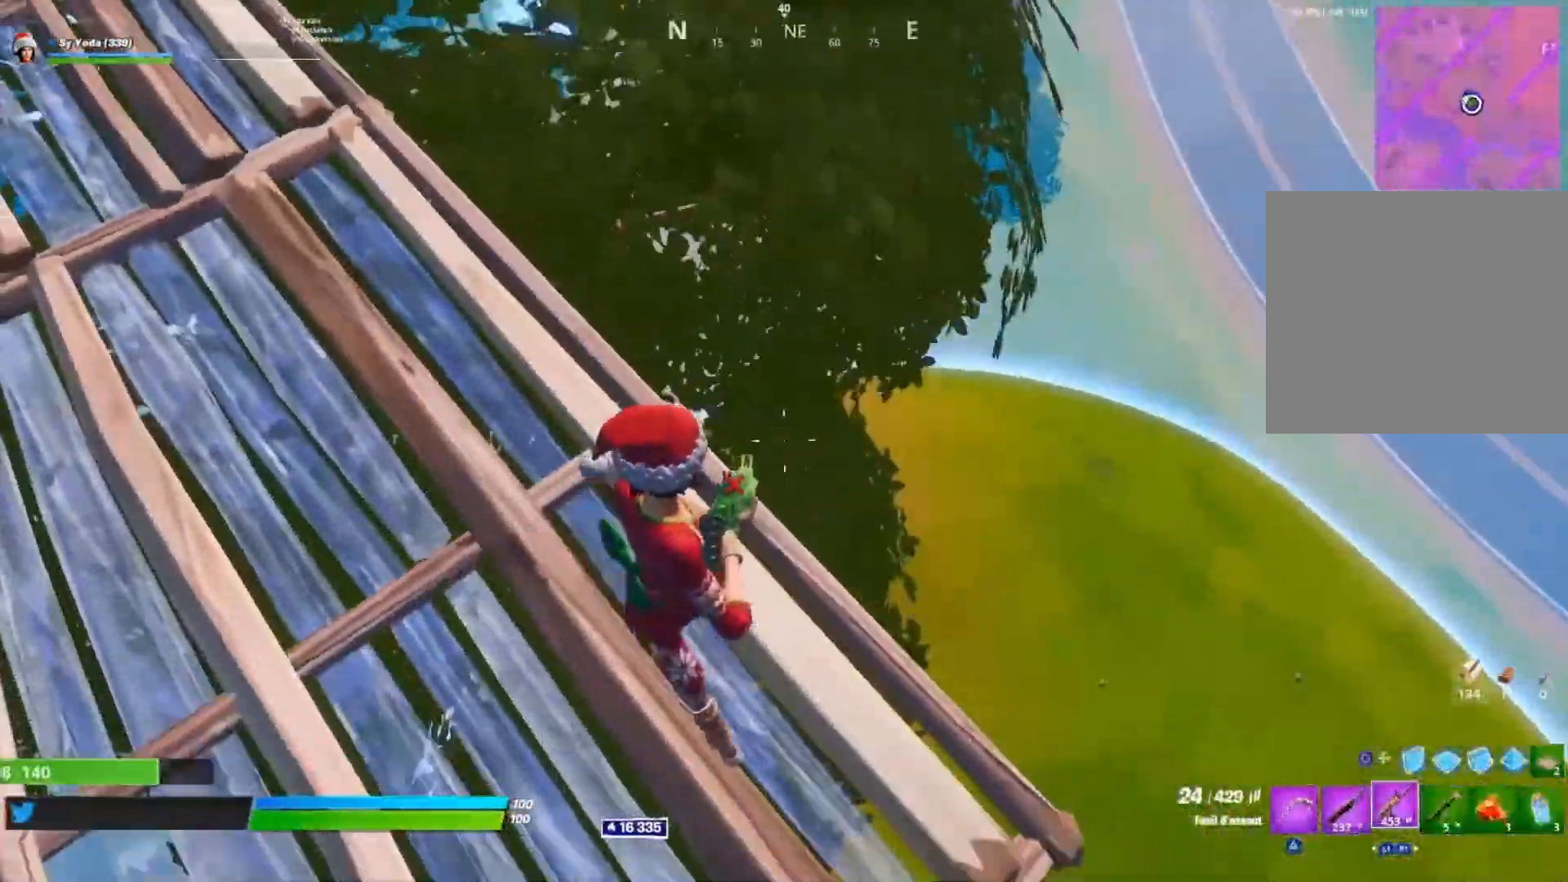
{"dt_ms": 1000, "buttons": [], "left_stick": "up-left", "right_stick": "down-left"}
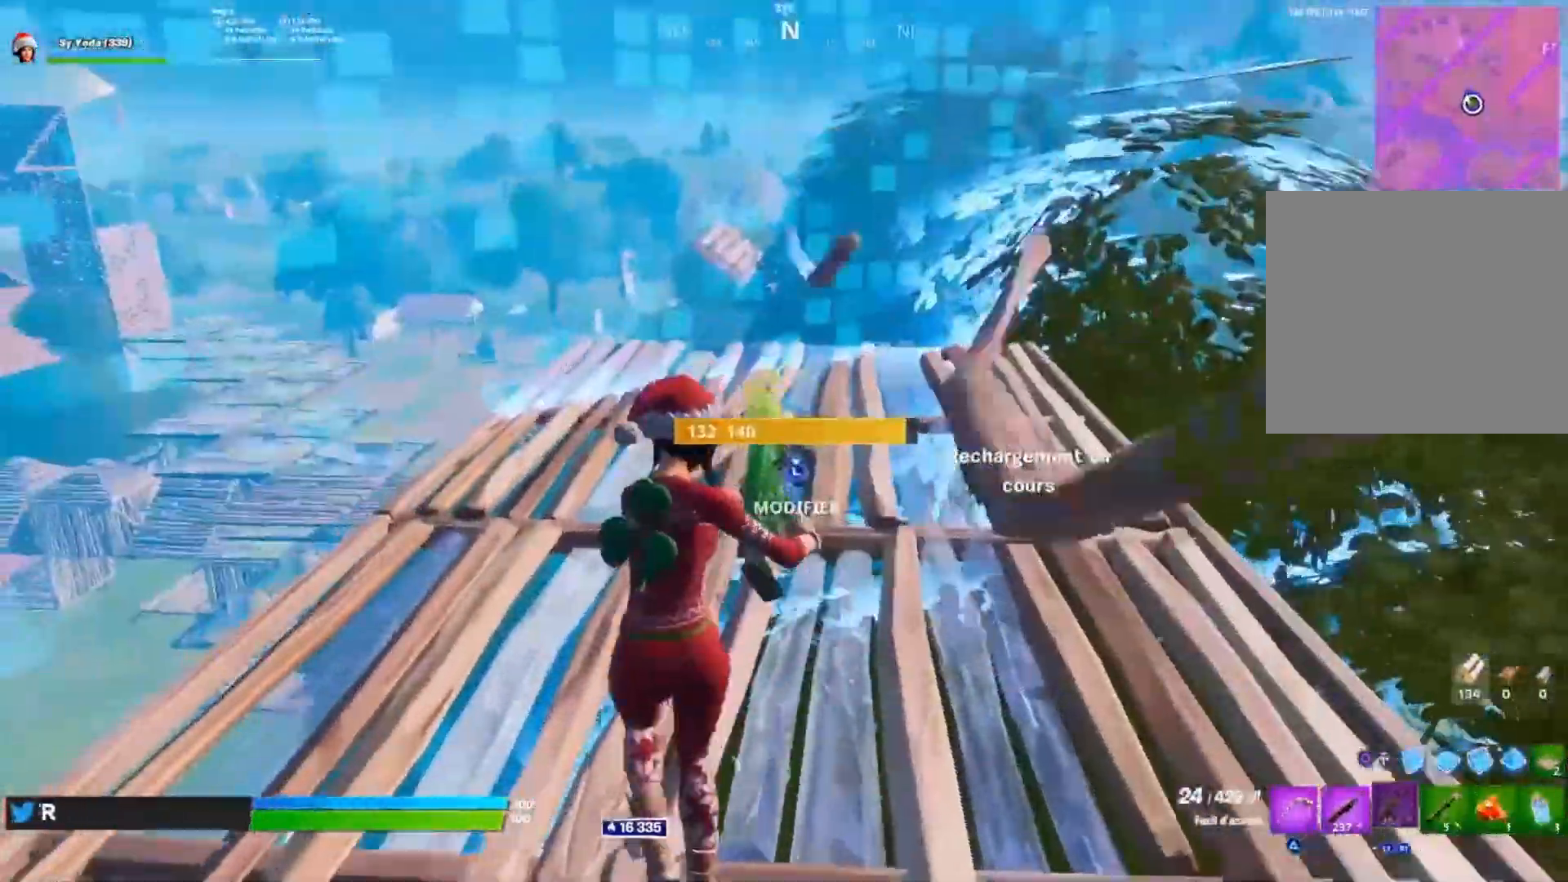
{"dt_ms": 500, "buttons": [], "left_stick": "down-left", "right_stick": "center", "events": [[100, "R3", "down"], [167, "R3", "up"], [183, "right_stick", "center"], [267, "R3", "down"], [333, "R3", "up"], [333, "right_stick", "down"], [350, "left_stick", "left"], [417, "right_stick", "center"], [483, "left_stick", "down-left"]]}
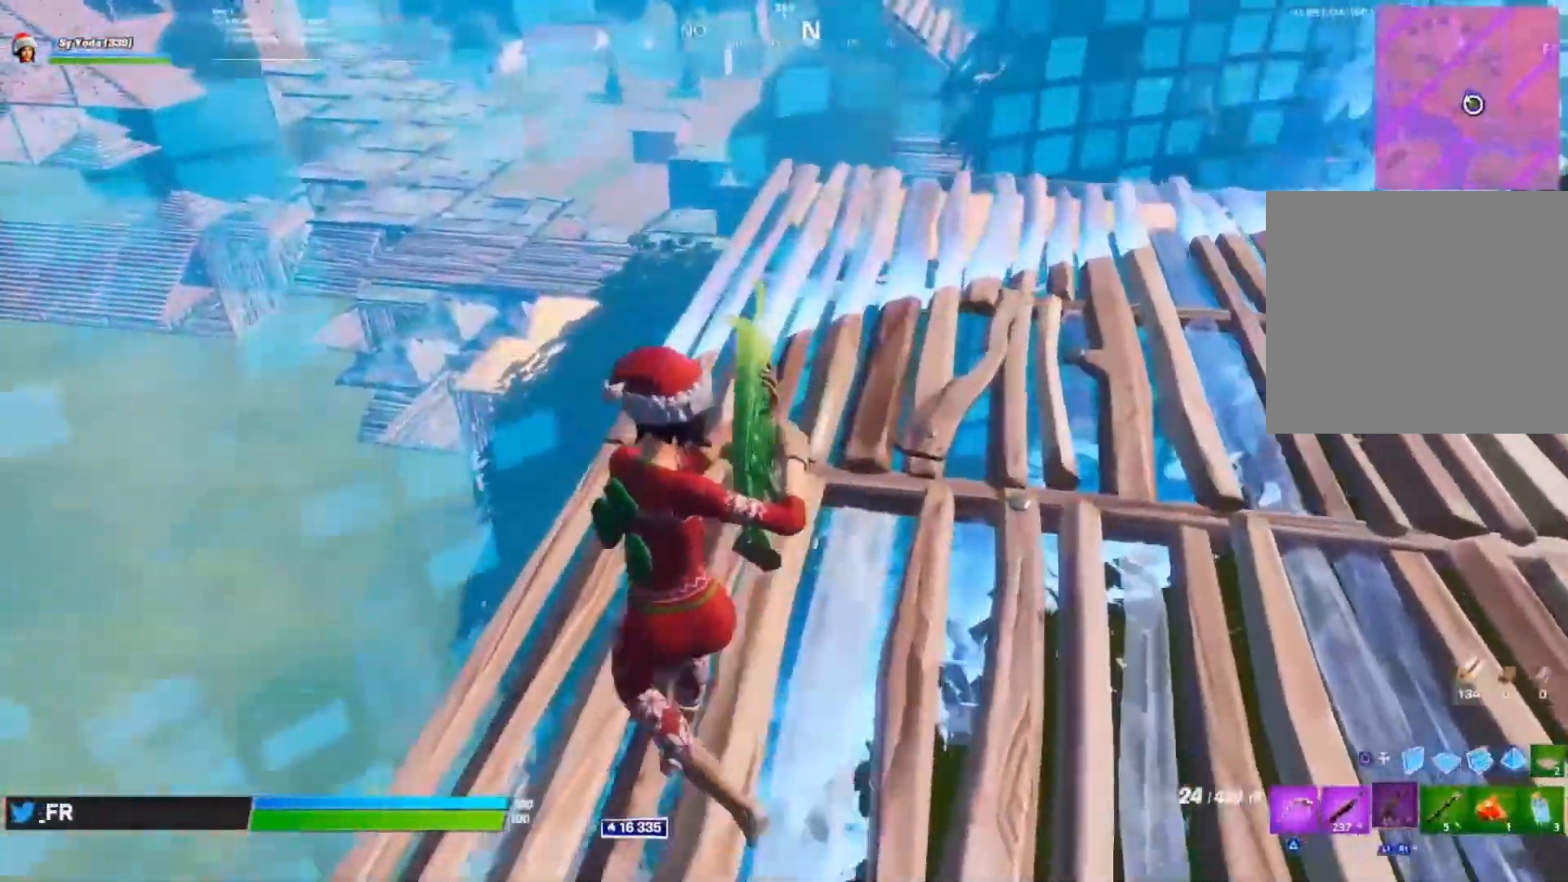
{"dt_ms": 500, "buttons": [], "left_stick": "down-right", "right_stick": "right", "events": [[133, "left_stick", "down-right"], [250, "right_stick", "up-right"], [383, "right_stick", "center"], [450, "right_stick", "right"]]}
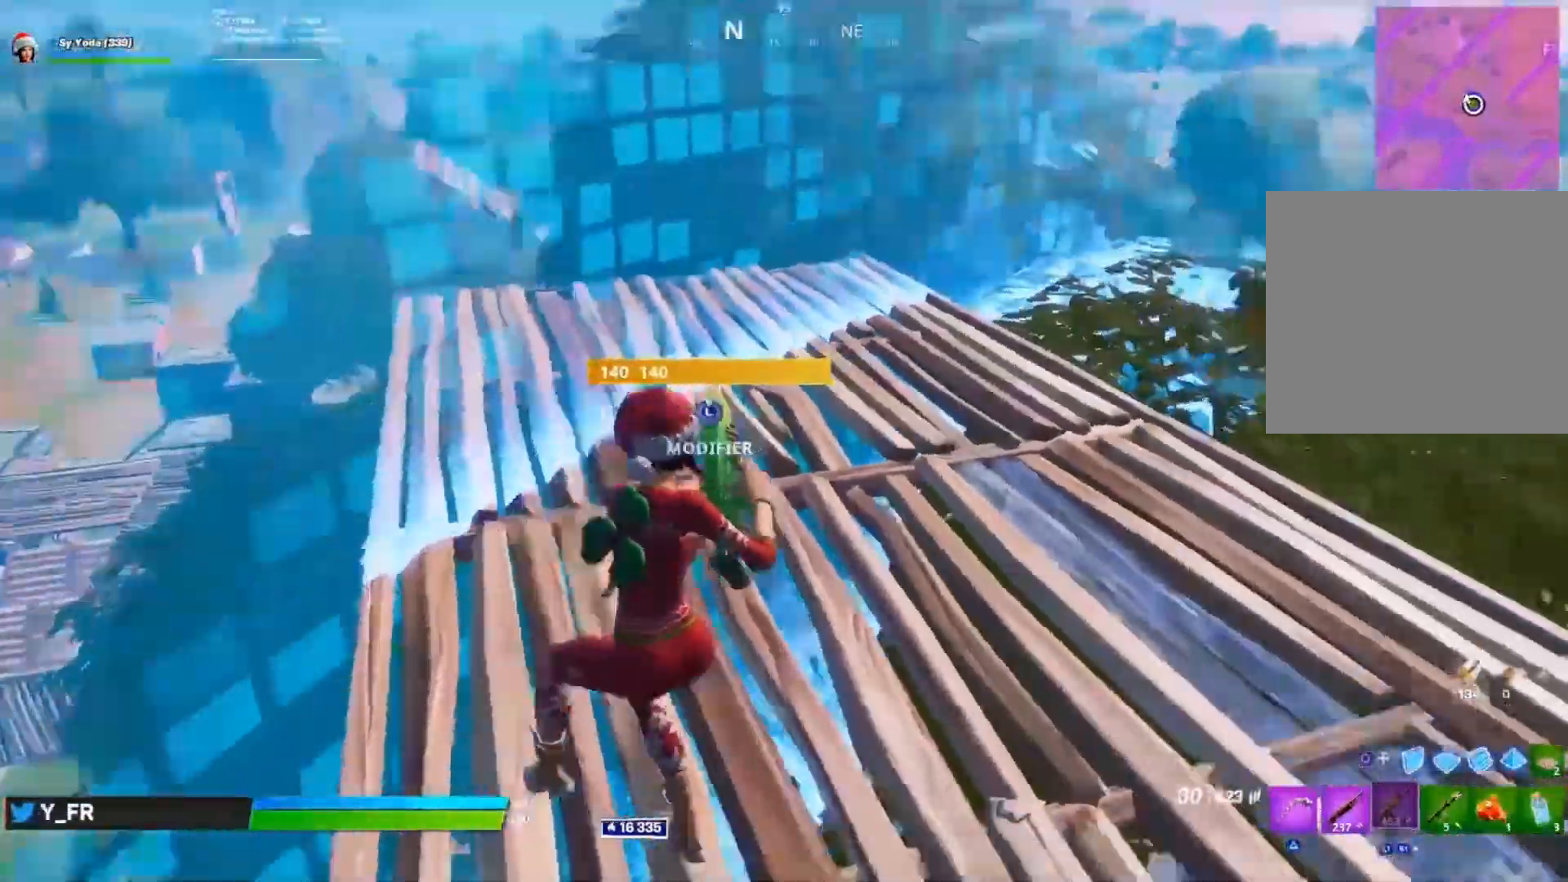
{"dt_ms": 500, "buttons": [], "left_stick": "down-right", "right_stick": "up-left", "events": [[83, "left_stick", "right"], [150, "right_stick", "down"], [333, "right_stick", "left"], [383, "right_stick", "up-left"], [483, "left_stick", "down-right"]]}
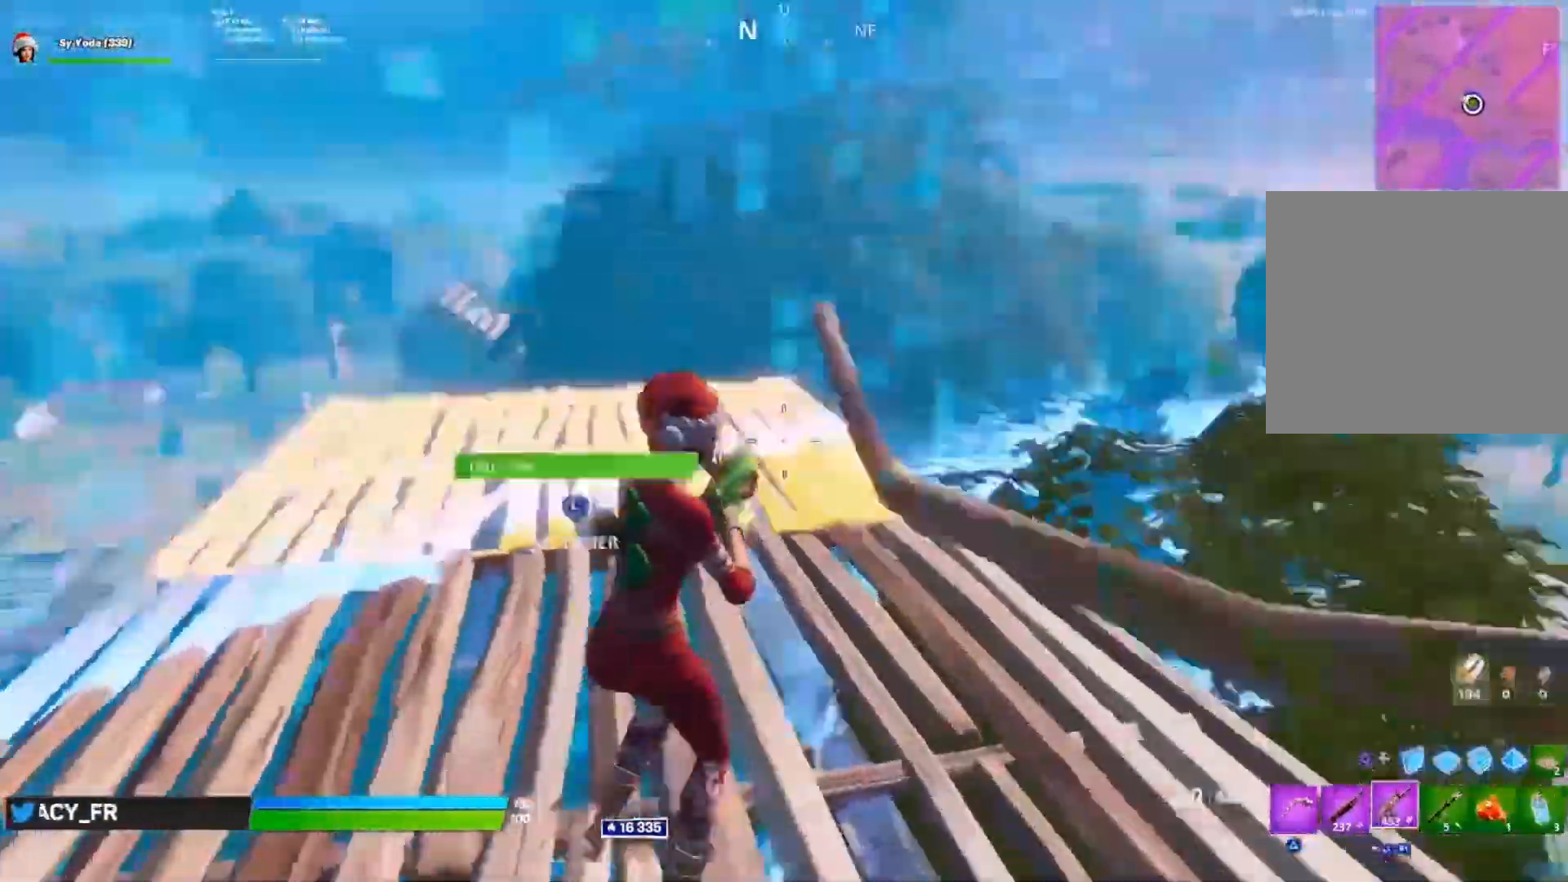
{"dt_ms": 500, "buttons": [], "left_stick": "right", "right_stick": "down-left", "events": [[100, "left_stick", "down"], [100, "right_stick", "center"], [300, "left_stick", "center"], [317, "right_stick", "down"], [367, "right_stick", "down-left"], [417, "left_stick", "right"]]}
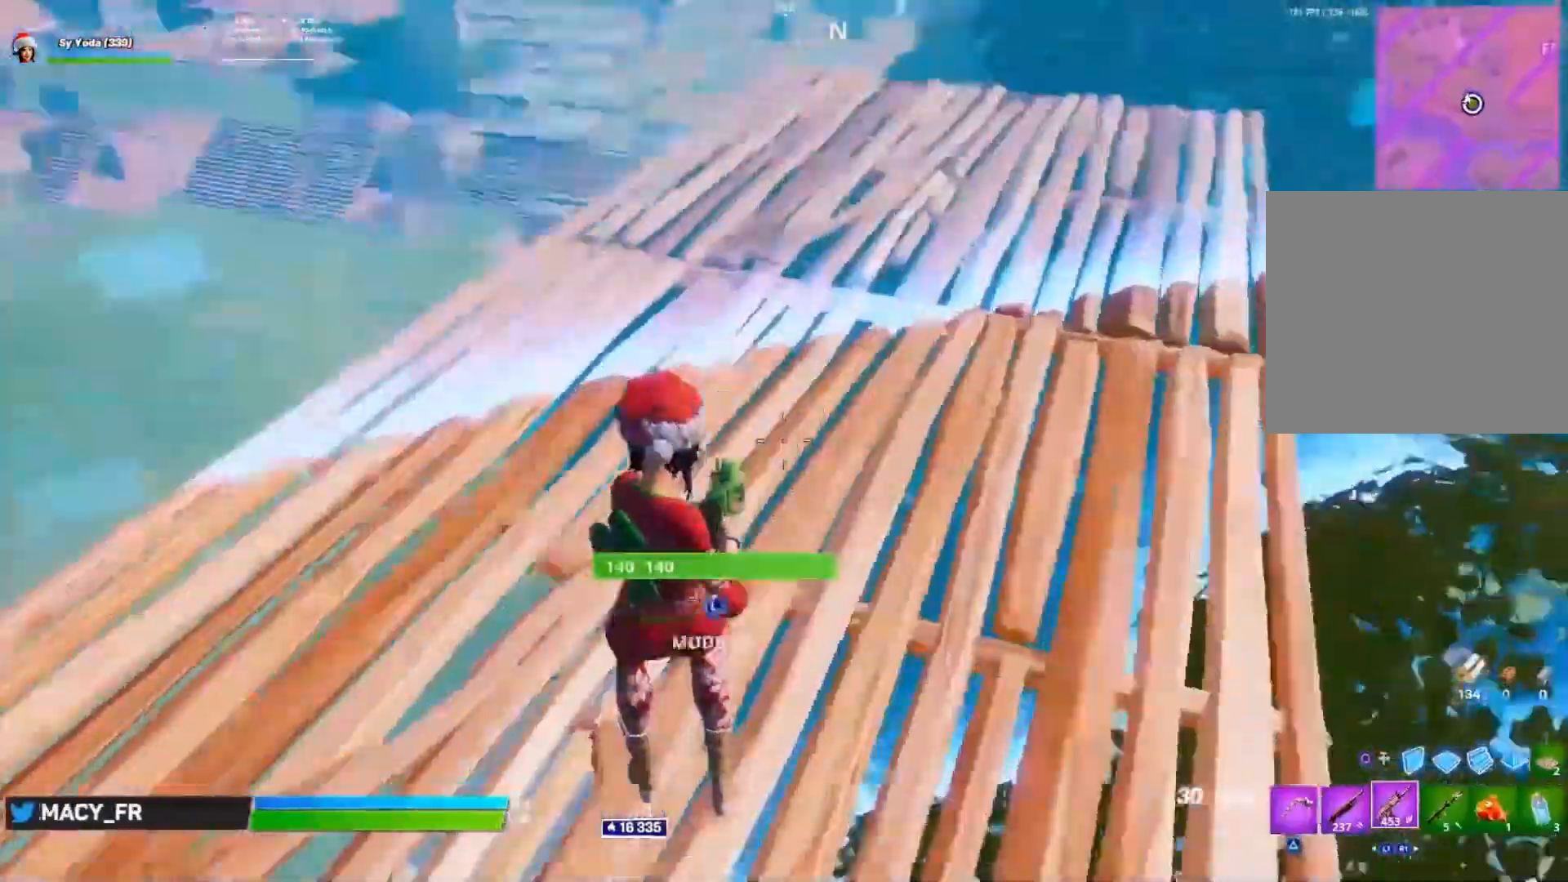
{"dt_ms": 500, "buttons": ["CIRCLE"], "left_stick": "up", "right_stick": "left", "events": [[100, "left_stick", "center"], [150, "left_stick", "up-left"], [300, "right_stick", "center"], [367, "right_stick", "left"], [450, "left_stick", "up"], [483, "CIRCLE", "down"]]}
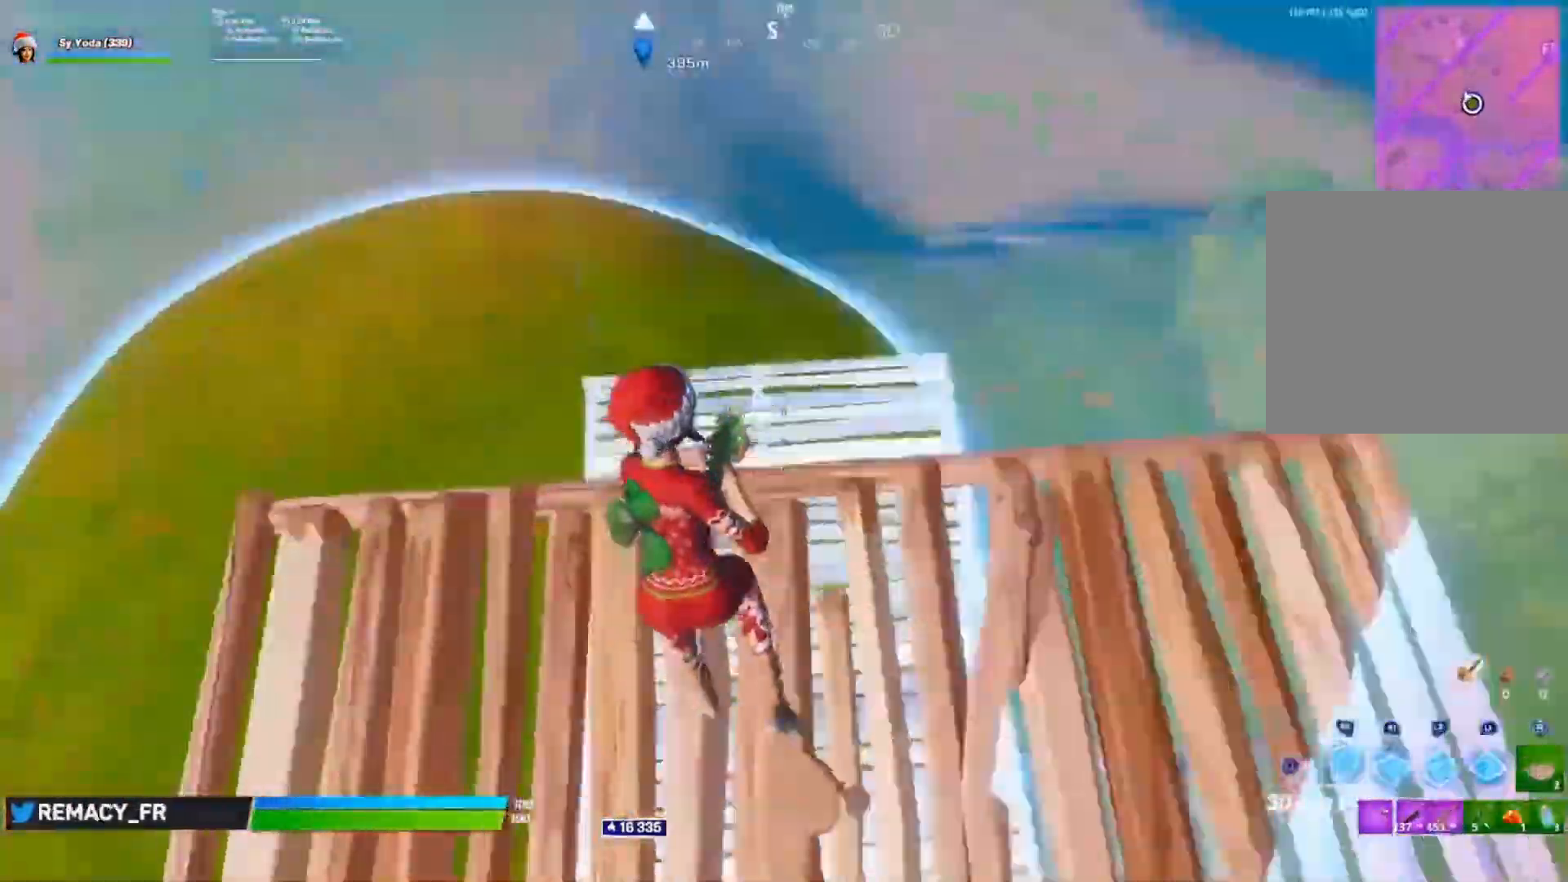
{"dt_ms": 500, "buttons": [], "left_stick": "up", "right_stick": "left", "events": [[67, "CIRCLE", "up"], [83, "right_stick", "center"], [167, "CIRCLE", "down"], [233, "CIRCLE", "up"], [233, "left_stick", "up-left"], [383, "left_stick", "up"], [417, "right_stick", "left"]]}
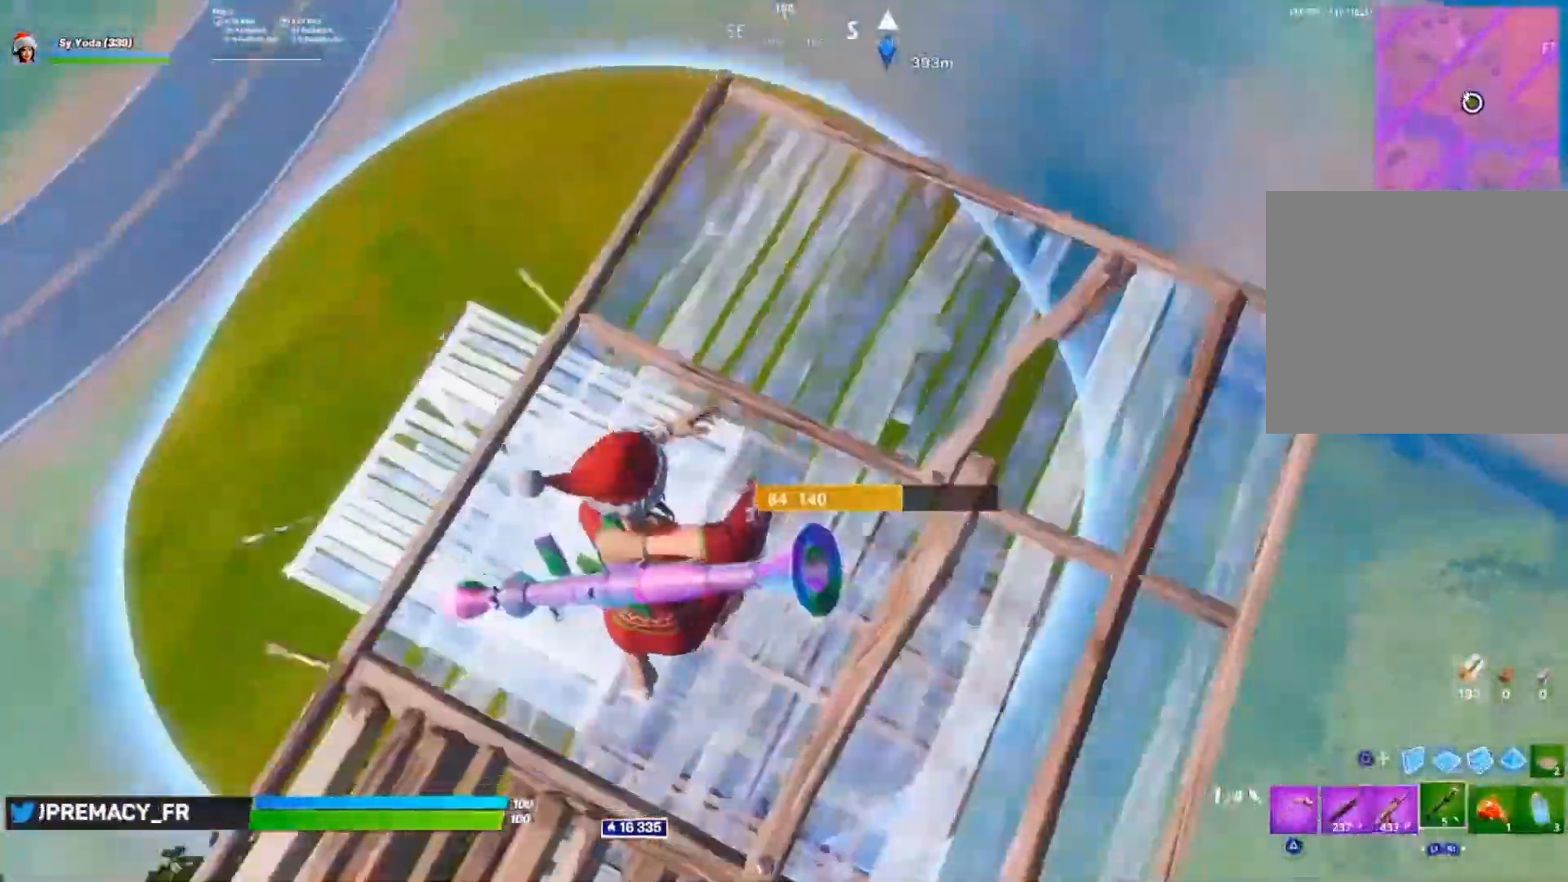
{"dt_ms": 500, "buttons": [], "left_stick": "up", "right_stick": "center", "events": [[50, "right_stick", "center"], [83, "left_stick", "up-right"], [200, "right_stick", "left"], [267, "left_stick", "up"], [417, "right_stick", "center"]]}
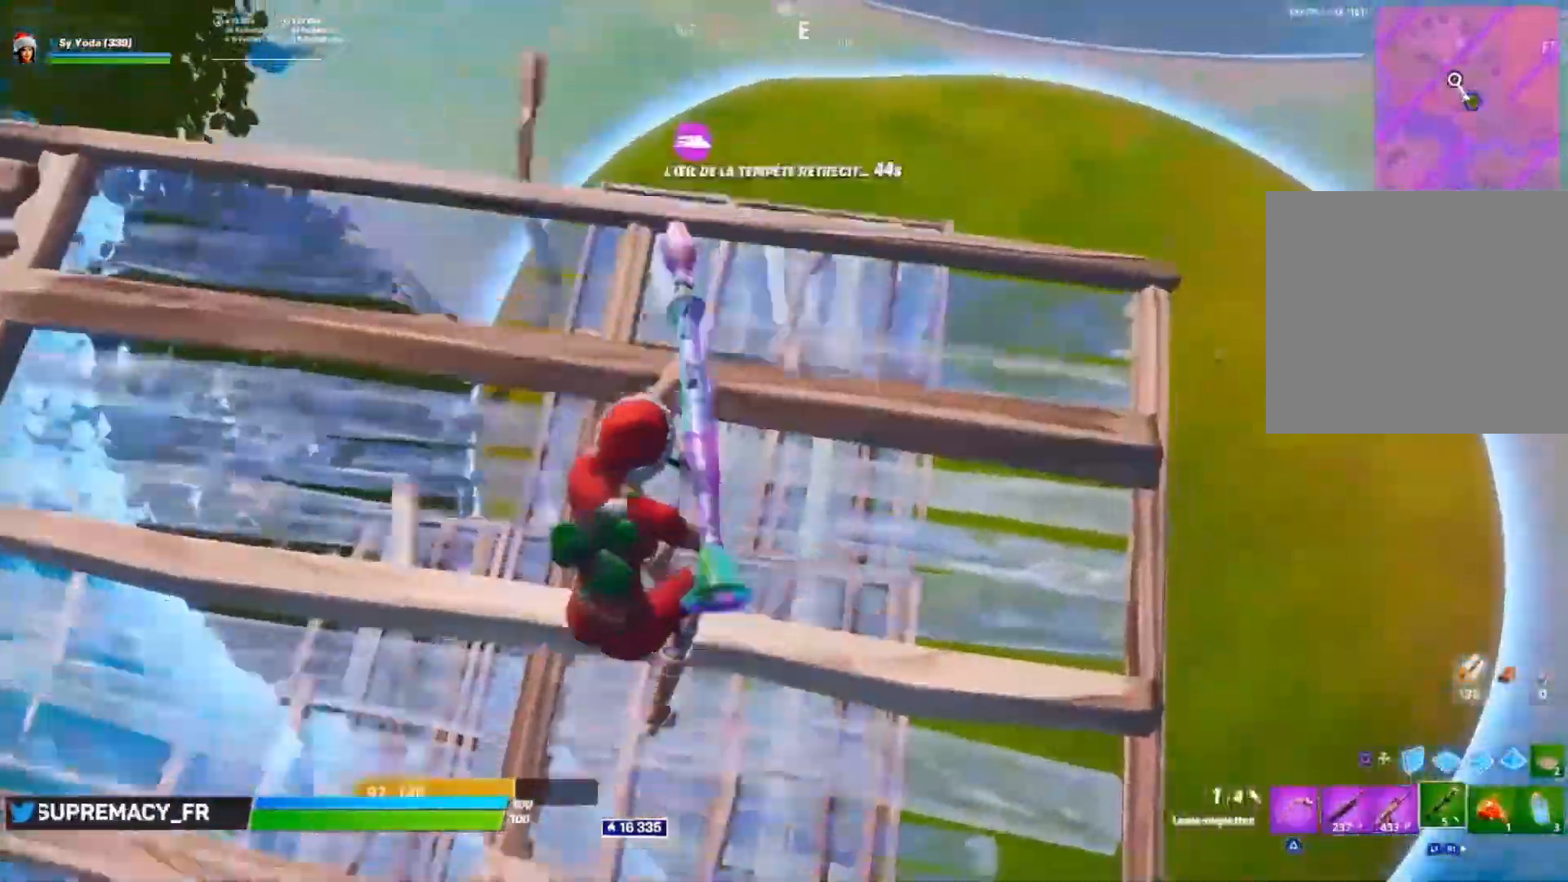
{"dt_ms": 500, "buttons": [], "left_stick": "down", "right_stick": "left", "events": [[283, "right_stick", "up"], [333, "left_stick", "right"], [400, "R2", "down"], [433, "left_stick", "down"], [450, "R2", "up"], [450, "right_stick", "center"], [500, "right_stick", "left"]]}
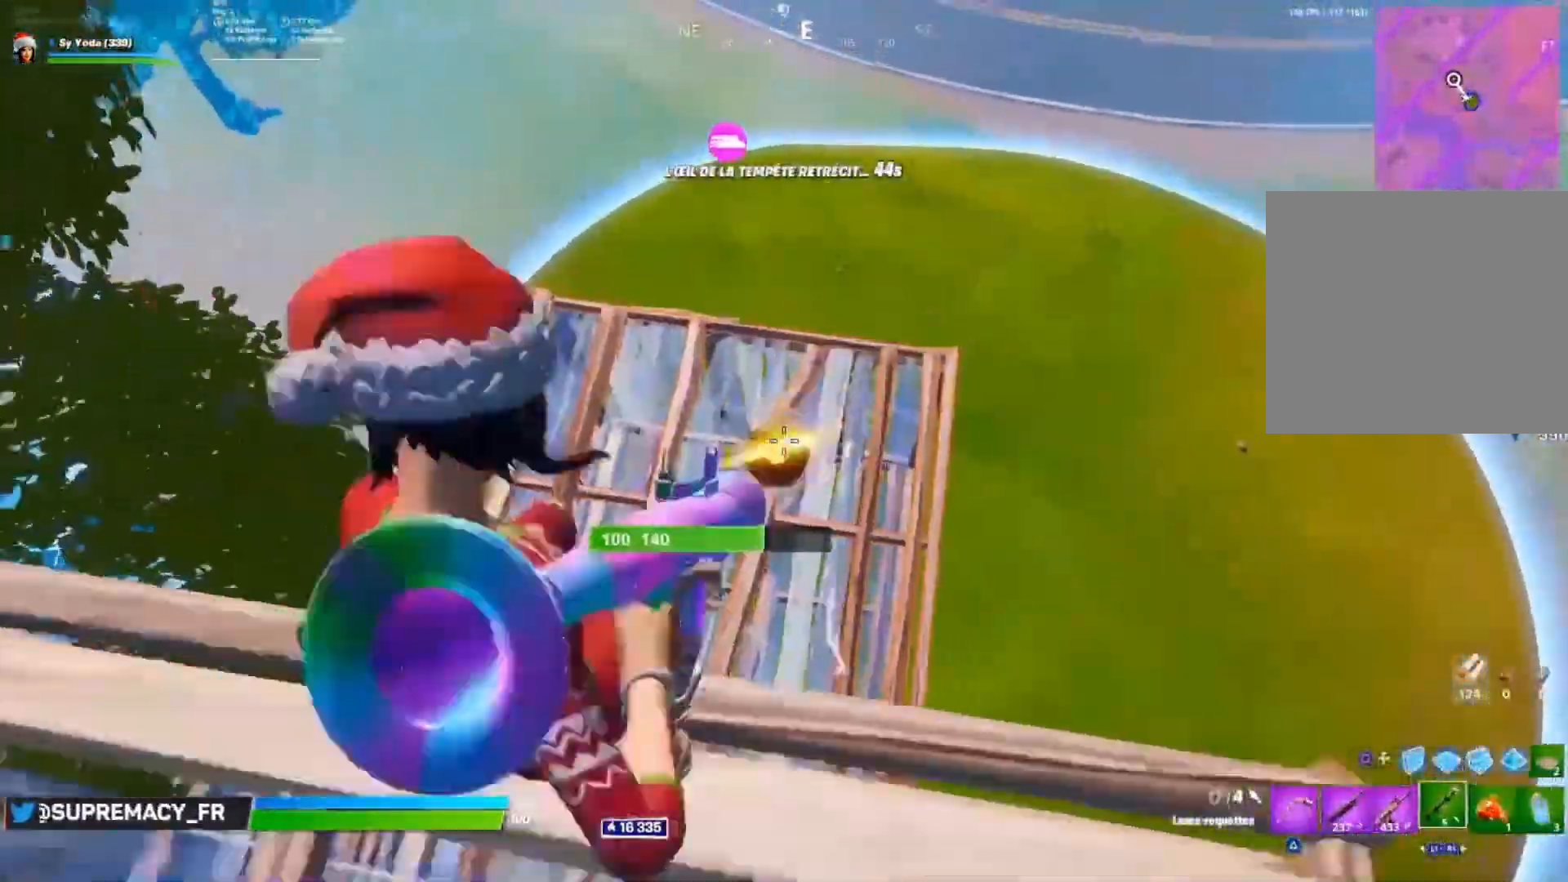
{"dt_ms": 500, "buttons": [], "left_stick": "down-left", "right_stick": "center", "events": [[150, "right_stick", "center"], [300, "left_stick", "down-left"], [417, "SQUARE", "down"], [483, "SQUARE", "up"]]}
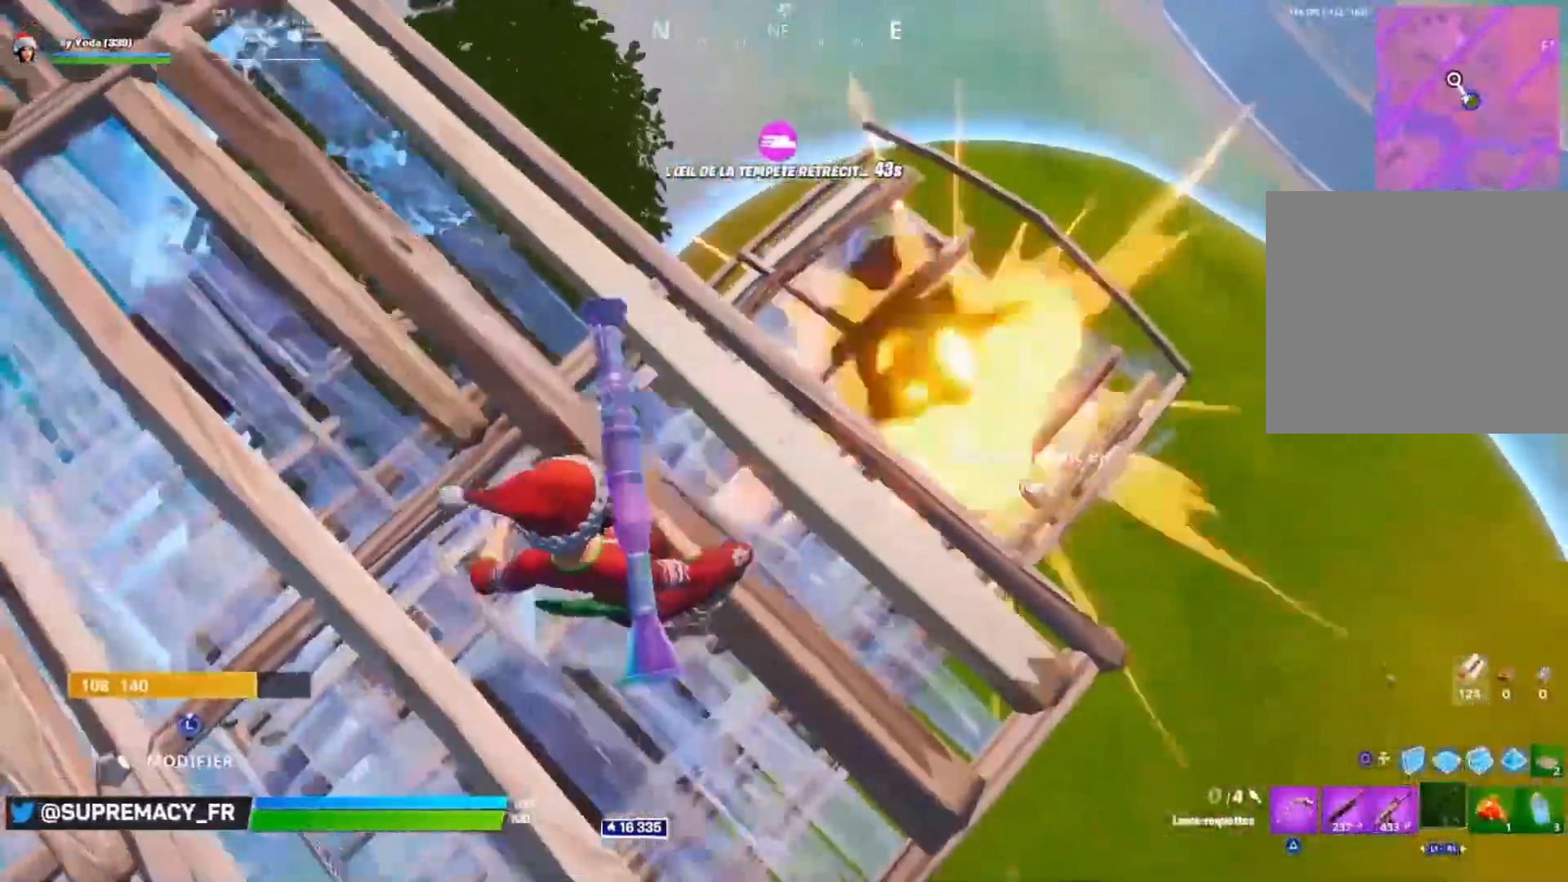
{"dt_ms": 1000, "buttons": [], "left_stick": "up-left", "right_stick": "center"}